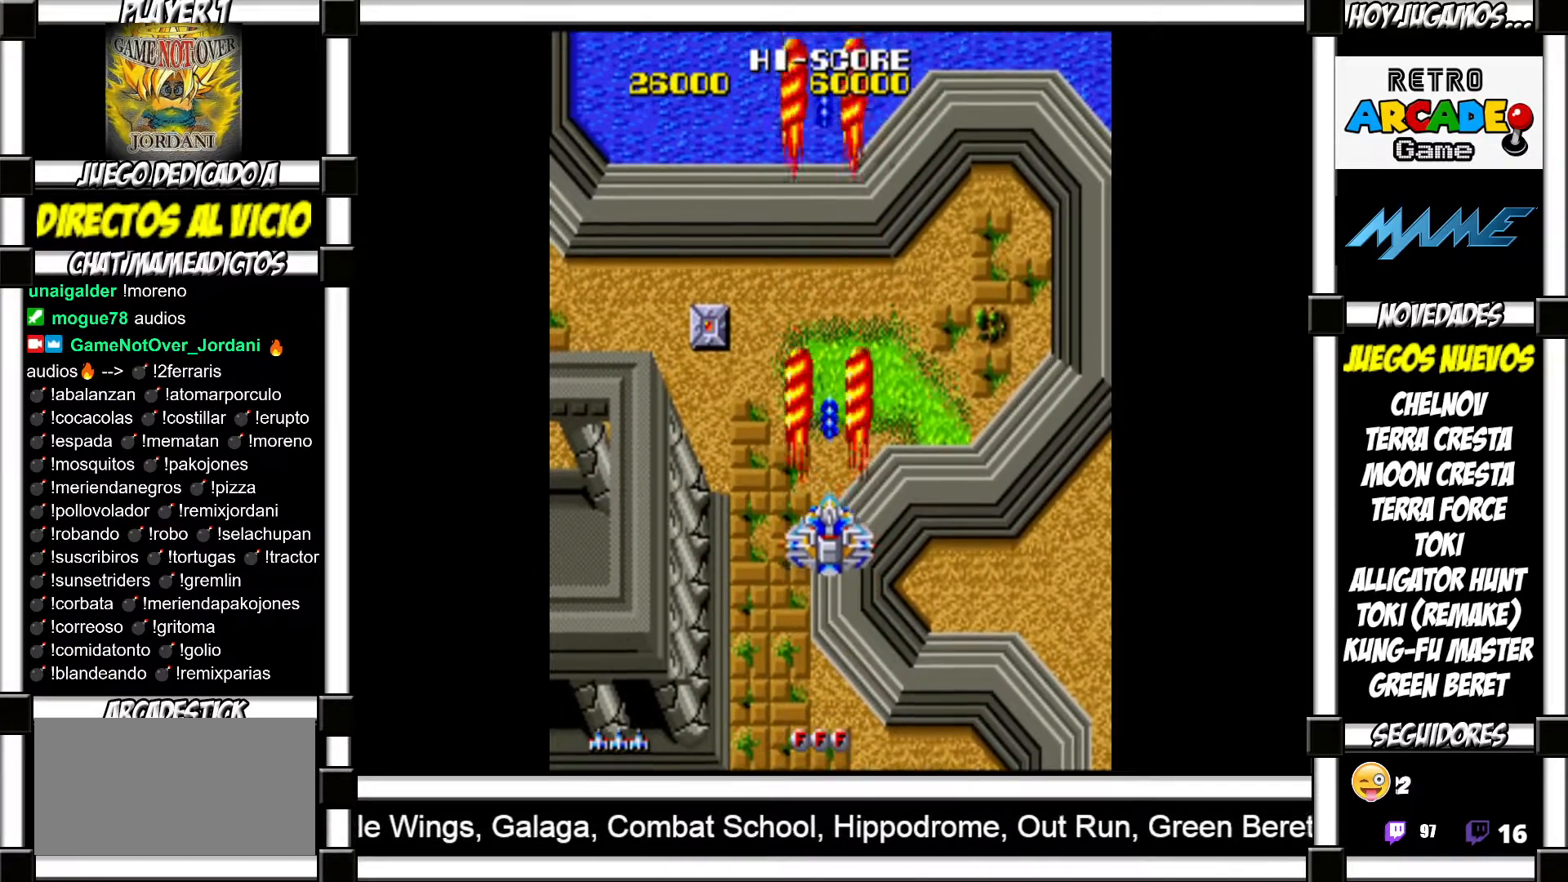
Gameplay with a controller (arcade stick); each line is a JSON object with the inputs held at the frame after it. "events" lists button and stick changes between this image and that frame as [ms after this image, input, new state], when the widget could be followed in between. Not read: L3 R3 left_stick other_buttons.
{"buttons": [], "events": [[100, "SQUARE", "down"], [133, "SQUARE", "up"], [233, "SQUARE", "down"], [283, "SQUARE", "up"], [383, "SQUARE", "down"], [417, "SQUARE", "up"]]}
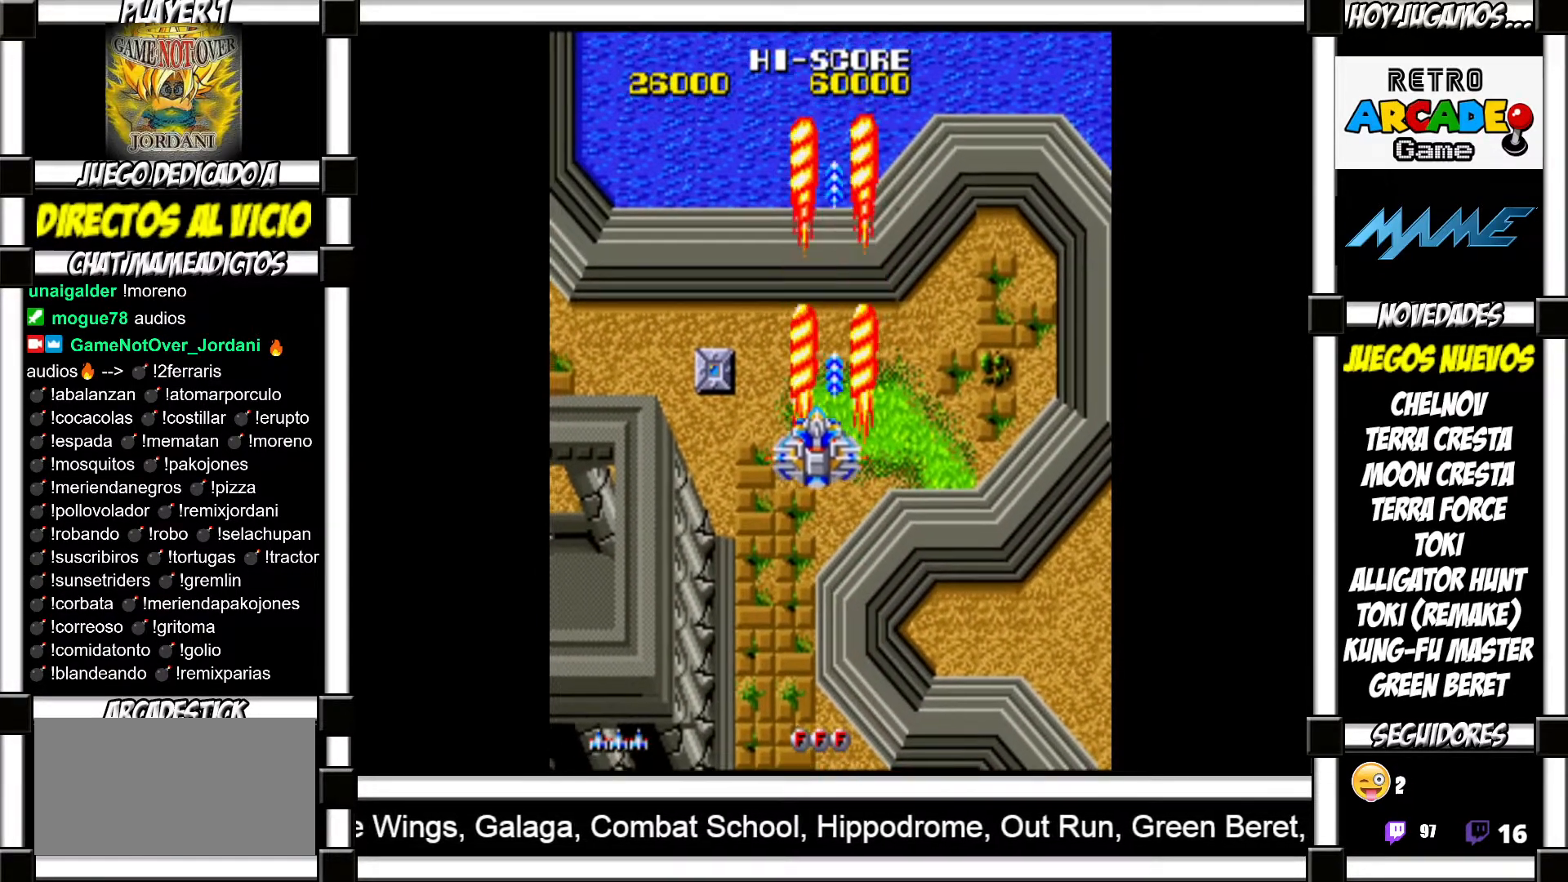
{"buttons": [], "events": [[33, "SQUARE", "down"], [67, "SQUARE", "up"], [167, "SQUARE", "down"], [217, "SQUARE", "up"], [317, "SQUARE", "down"], [350, "SQUARE", "up"], [450, "SQUARE", "down"], [500, "SQUARE", "up"]]}
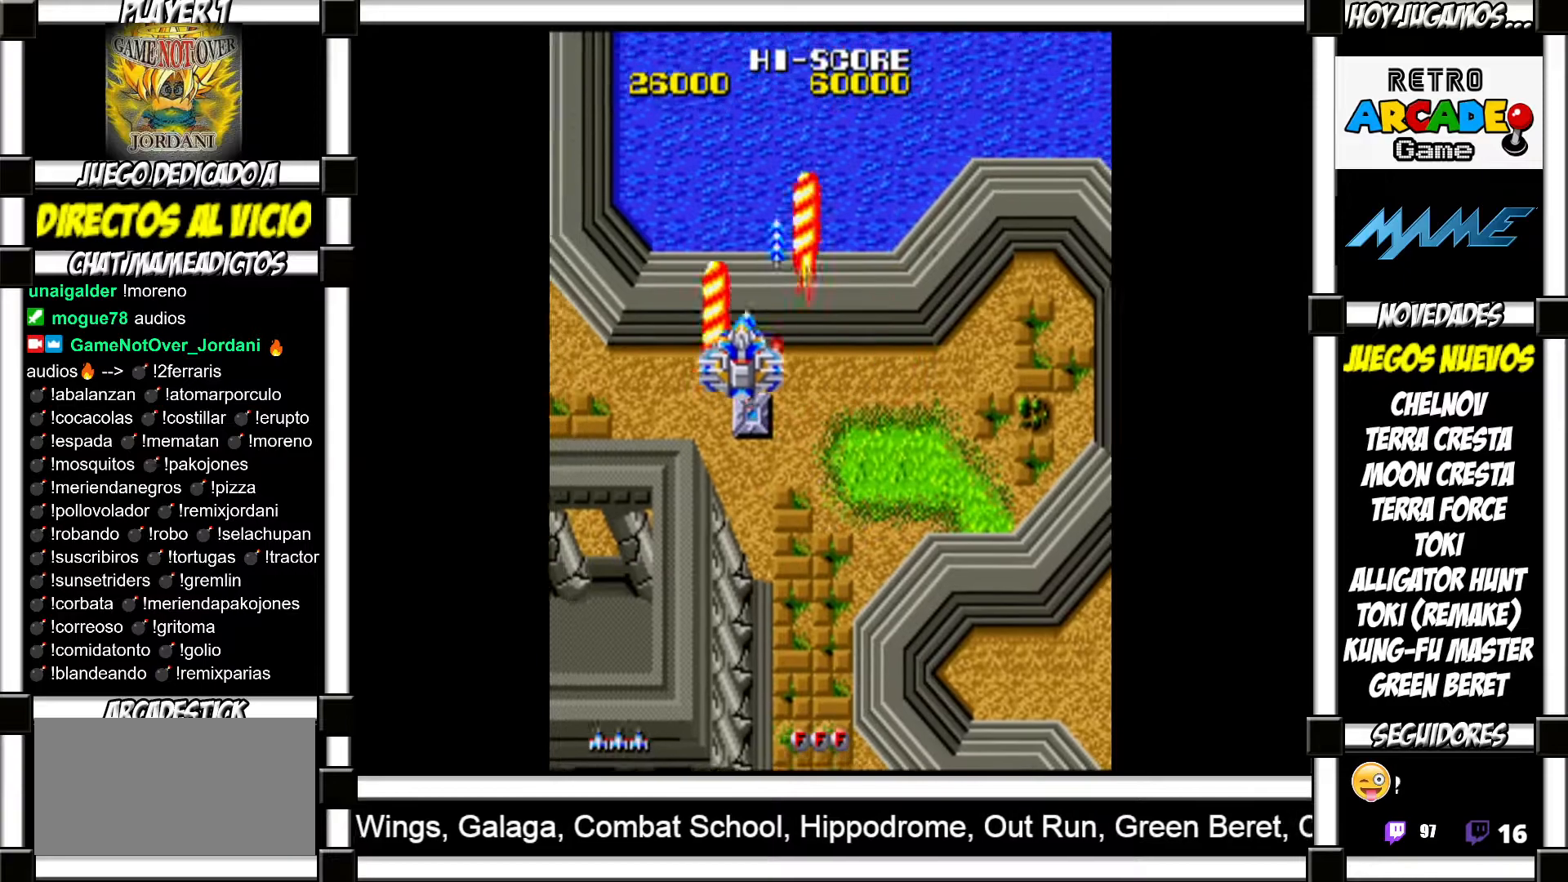
{"buttons": [], "events": [[100, "SQUARE", "down"], [150, "SQUARE", "up"], [250, "SQUARE", "down"], [267, "SQUARE", "up"], [383, "SQUARE", "down"], [417, "SQUARE", "up"]]}
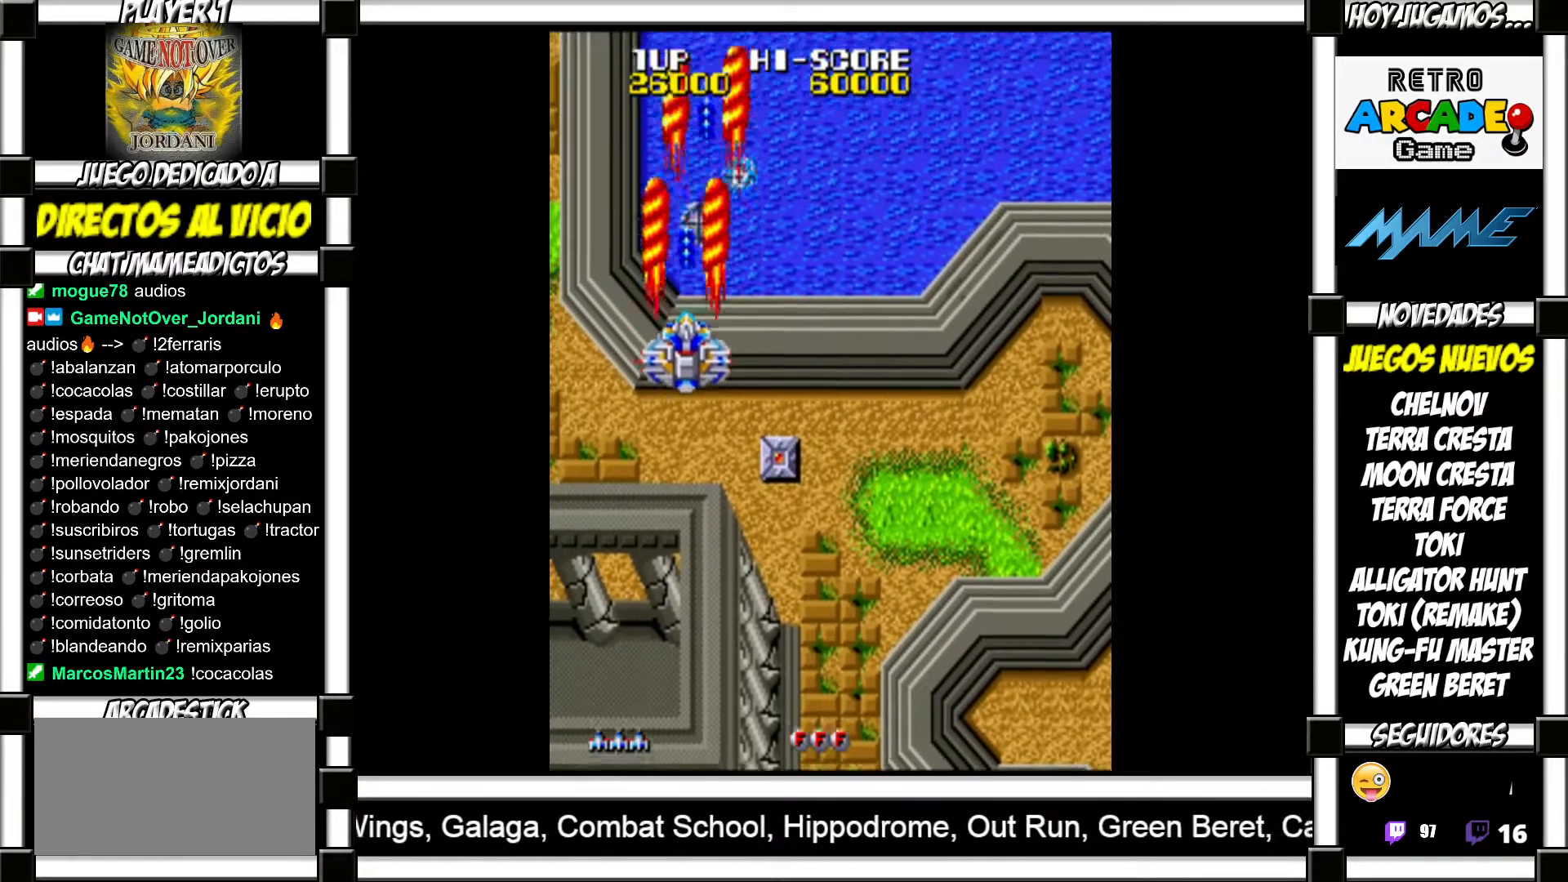
{"buttons": [], "events": [[33, "SQUARE", "down"], [67, "SQUARE", "up"], [167, "SQUARE", "down"], [200, "SQUARE", "up"], [300, "SQUARE", "down"], [333, "SQUARE", "up"], [433, "SQUARE", "down"], [467, "SQUARE", "up"]]}
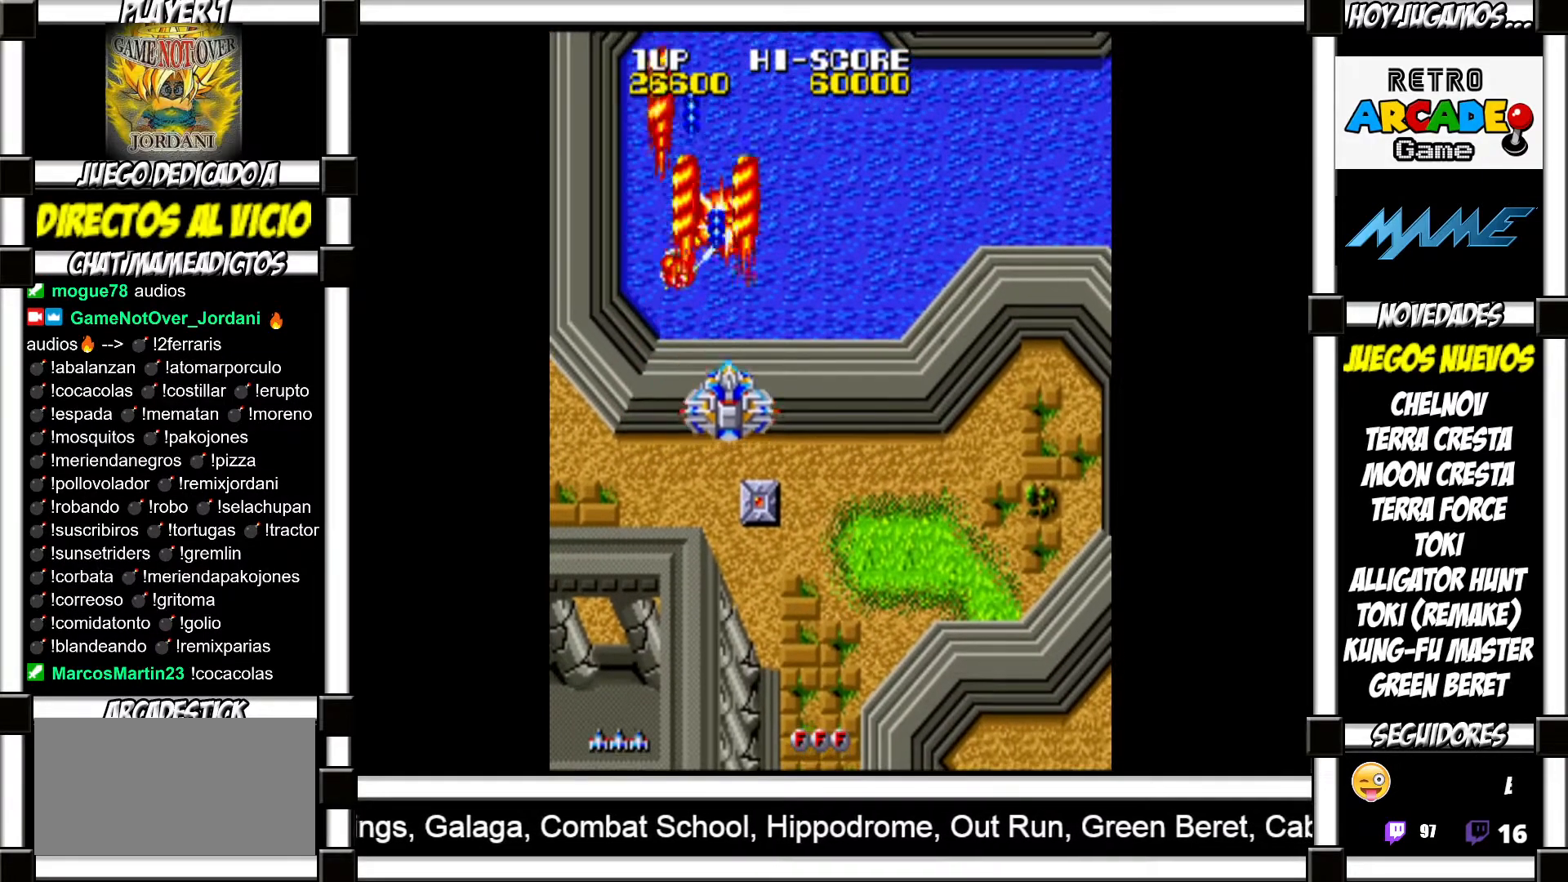
{"buttons": ["SQUARE"], "events": [[83, "SQUARE", "down"], [100, "SQUARE", "up"], [200, "SQUARE", "down"], [250, "SQUARE", "up"], [350, "SQUARE", "down"], [383, "SQUARE", "up"], [500, "SQUARE", "down"]]}
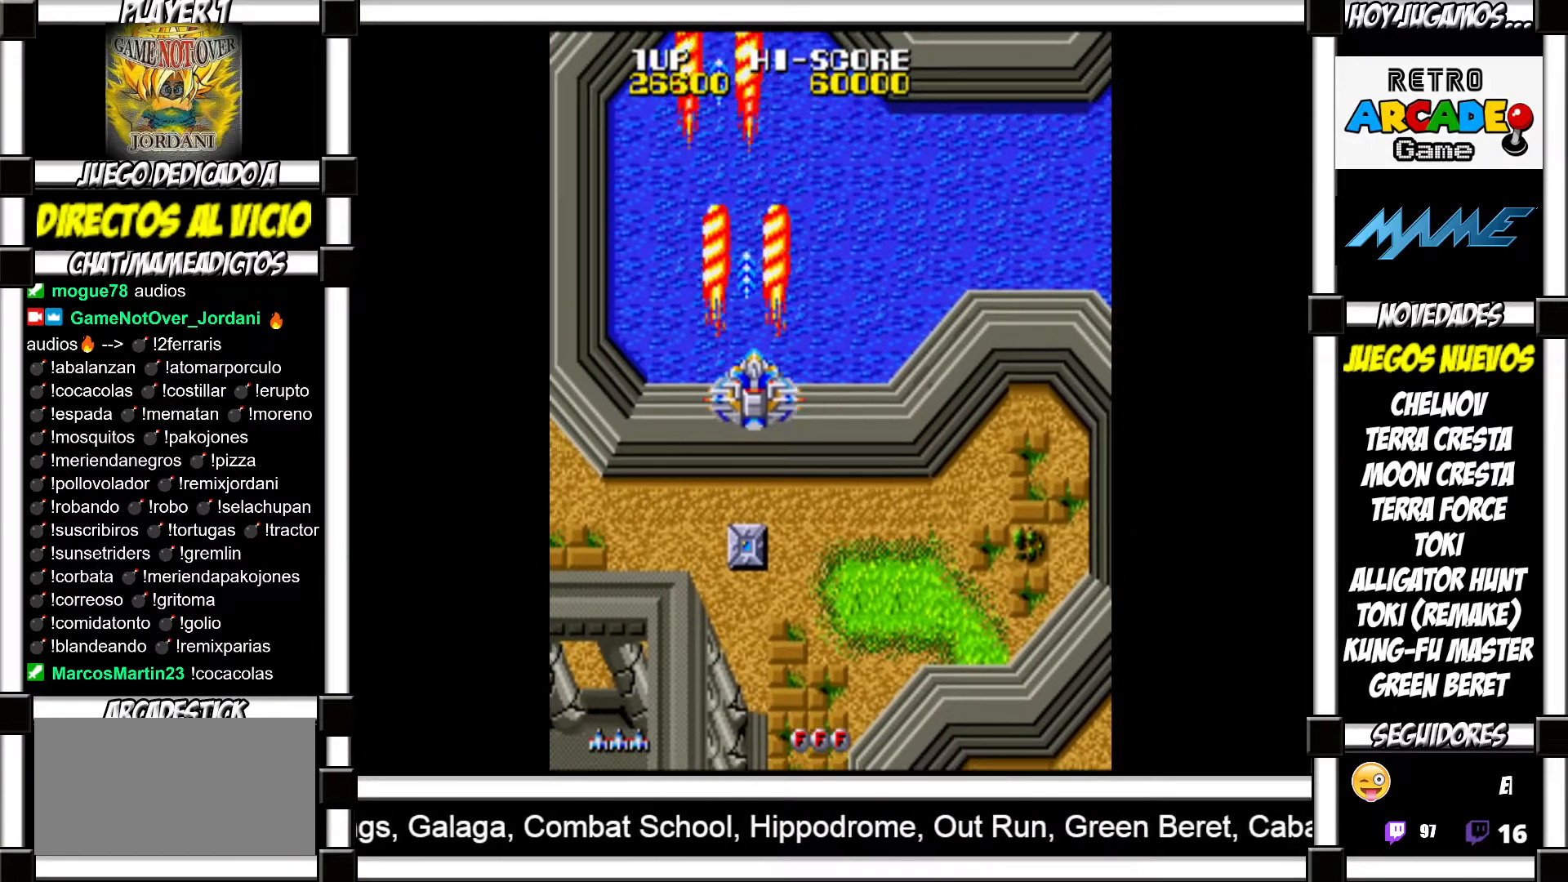
{"buttons": [], "events": [[17, "SQUARE", "up"], [133, "SQUARE", "down"], [183, "SQUARE", "up"], [250, "SQUARE", "down"], [317, "SQUARE", "up"], [417, "SQUARE", "down"], [450, "SQUARE", "up"]]}
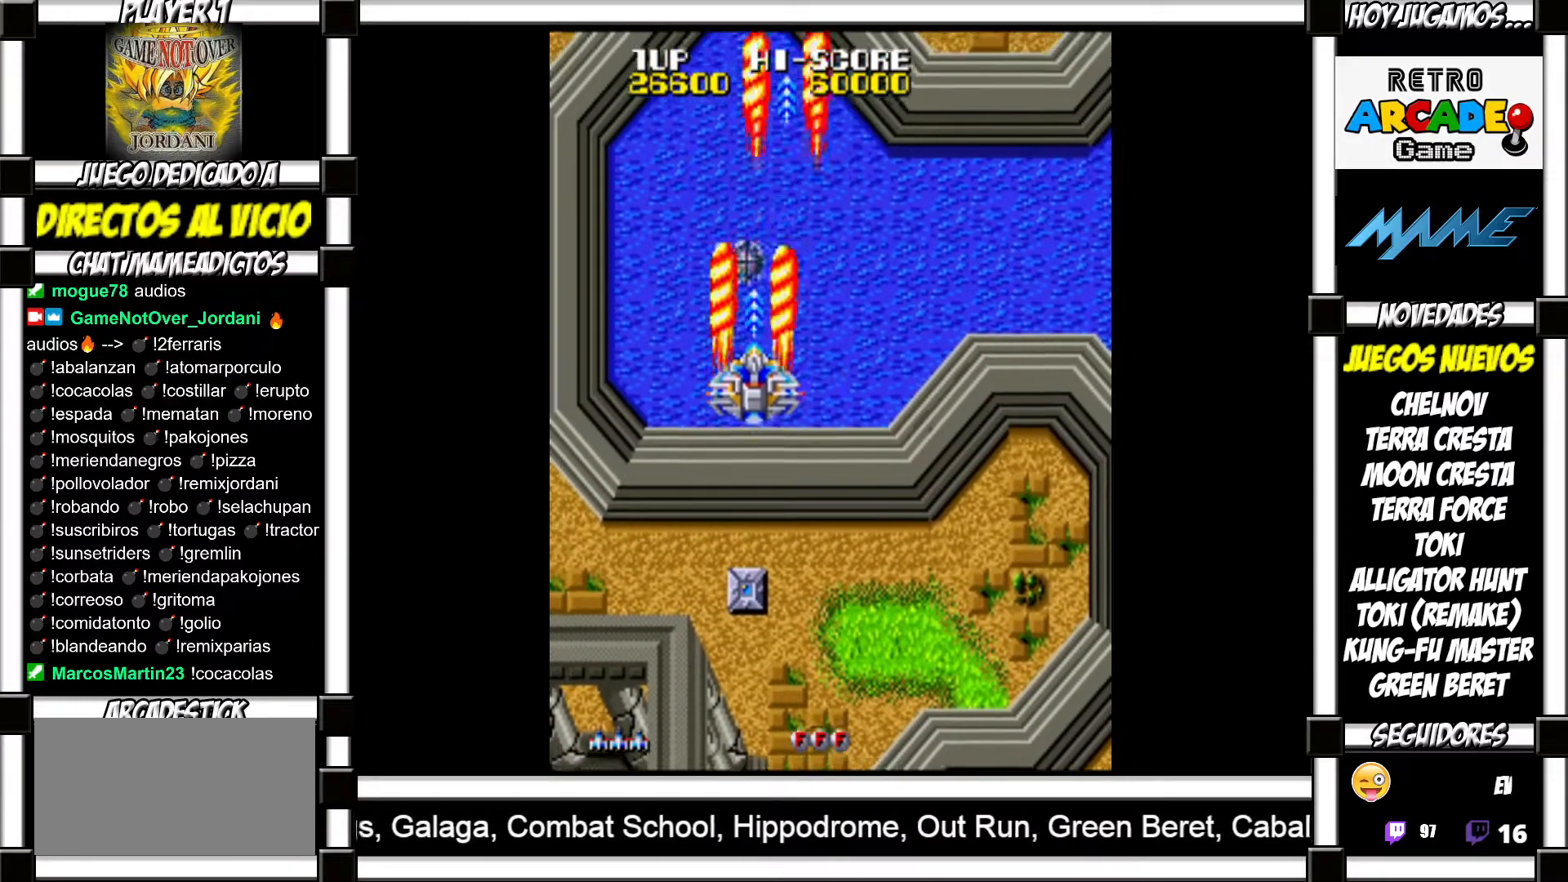
{"buttons": ["SQUARE"], "events": [[67, "SQUARE", "down"], [83, "SQUARE", "up"], [183, "SQUARE", "down"], [233, "SQUARE", "up"], [350, "SQUARE", "down"], [367, "SQUARE", "up"], [467, "SQUARE", "down"]]}
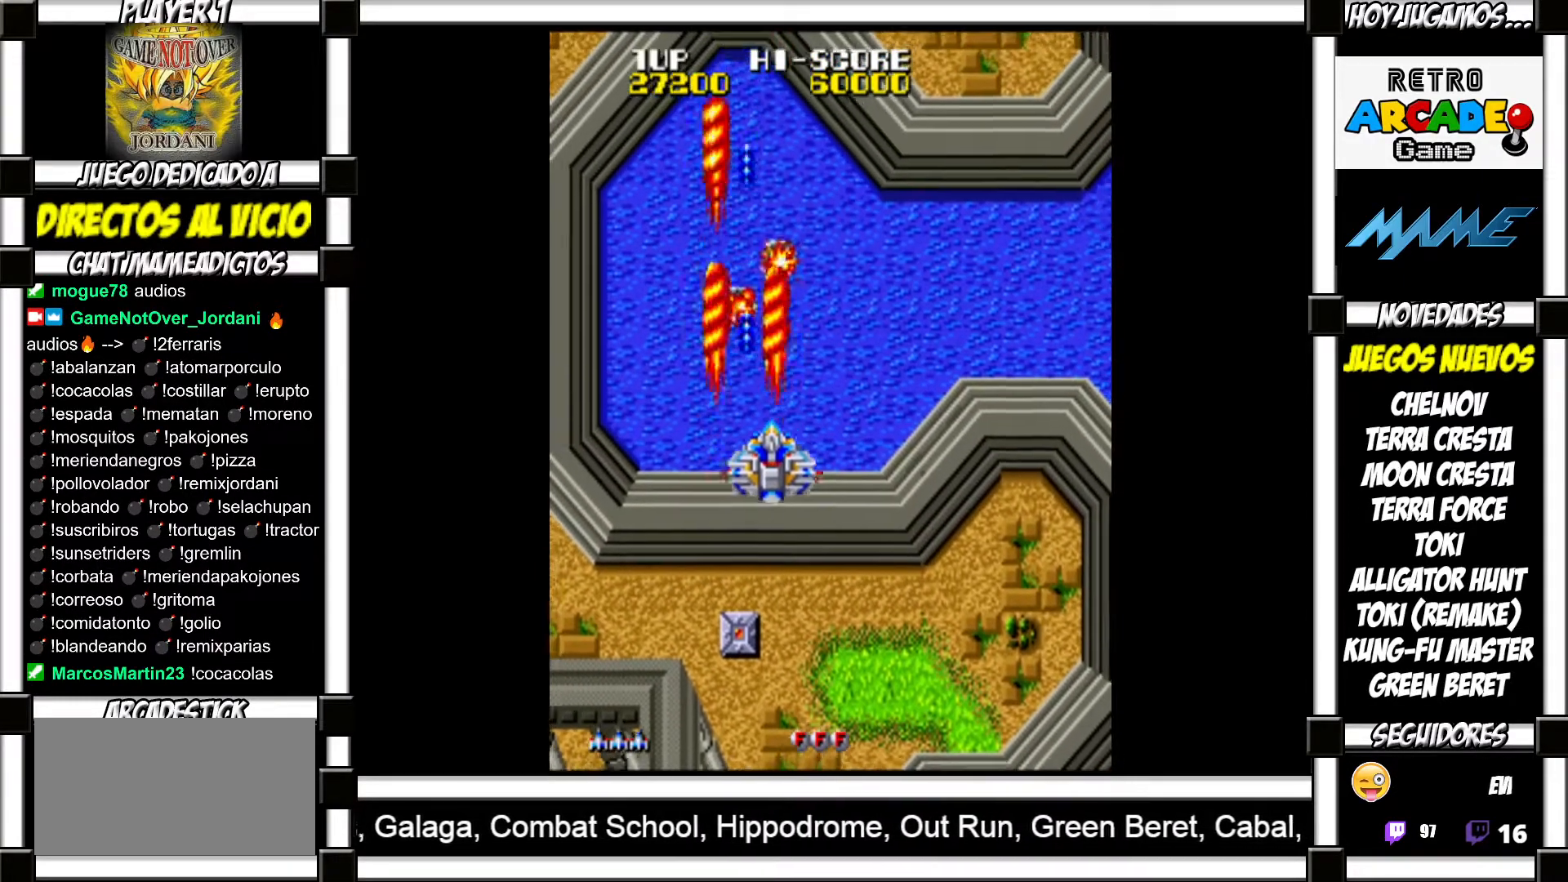
{"buttons": [], "events": [[17, "SQUARE", "up"], [117, "SQUARE", "down"], [150, "SQUARE", "up"], [250, "SQUARE", "down"], [300, "SQUARE", "up"], [417, "SQUARE", "down"], [450, "SQUARE", "up"]]}
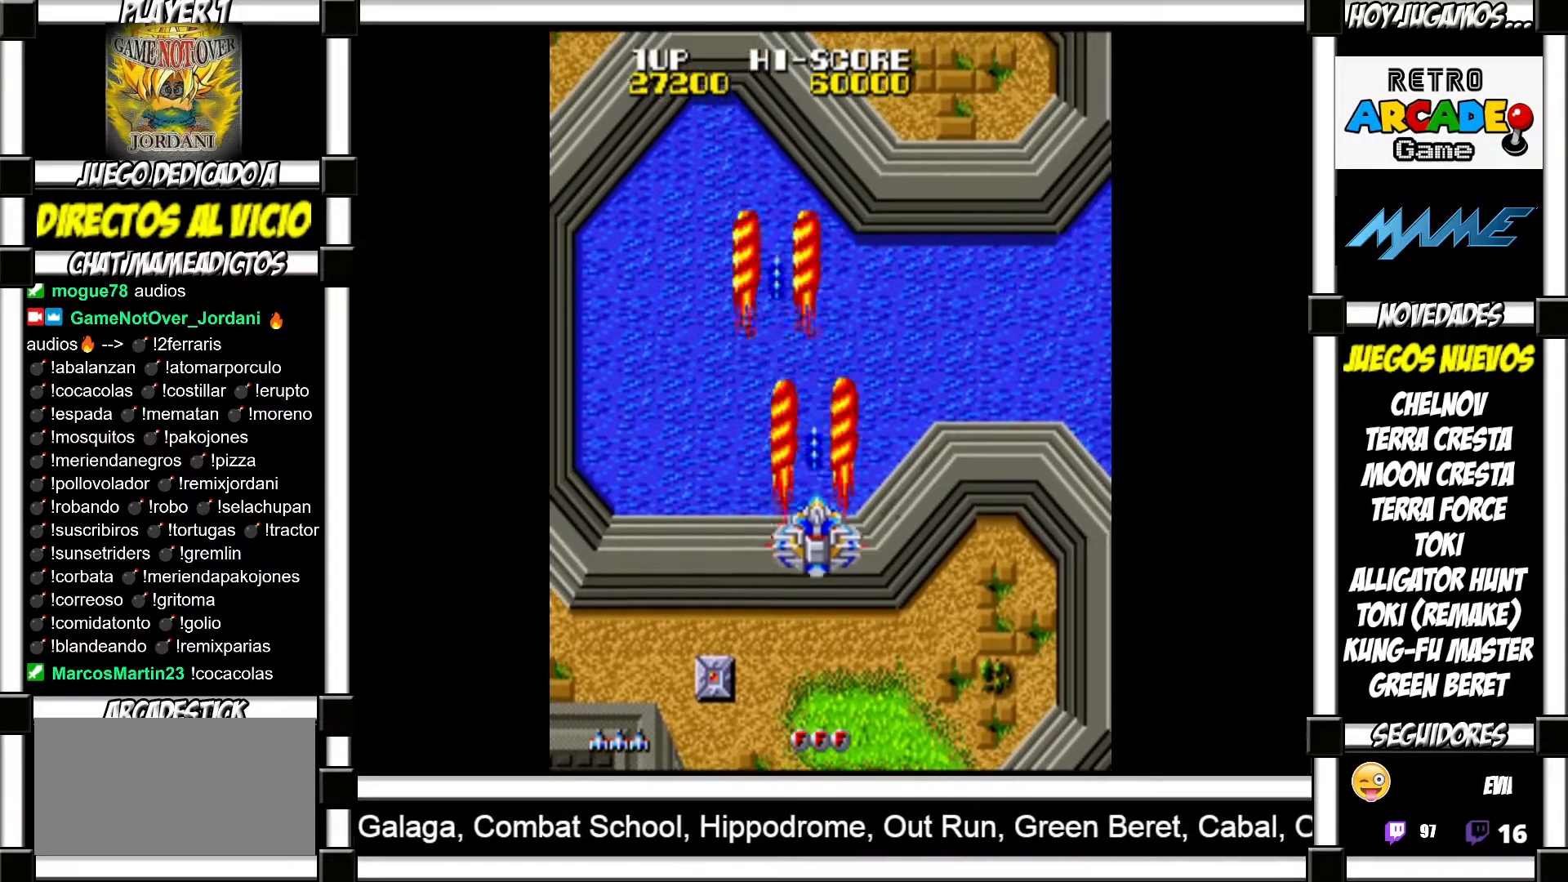
{"buttons": ["SQUARE"], "events": [[33, "SQUARE", "down"], [83, "SQUARE", "up"], [200, "SQUARE", "down"], [233, "SQUARE", "up"], [333, "SQUARE", "down"], [383, "SQUARE", "up"], [500, "SQUARE", "down"]]}
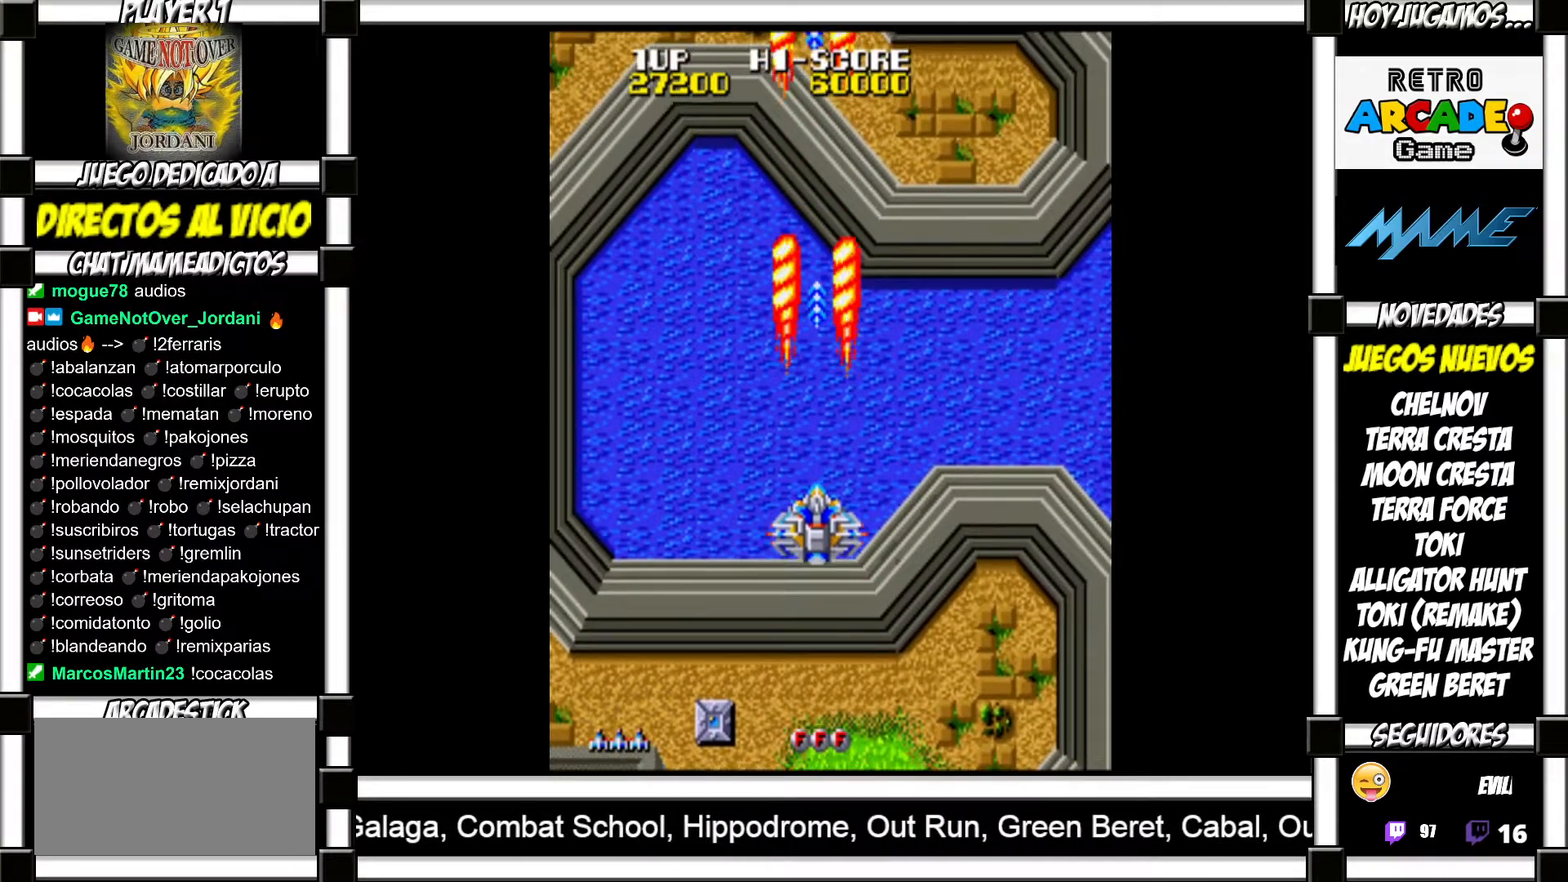
{"buttons": [], "events": [[17, "SQUARE", "up"], [150, "SQUARE", "down"], [183, "SQUARE", "up"], [267, "SQUARE", "down"], [300, "SQUARE", "up"], [417, "SQUARE", "down"], [450, "SQUARE", "up"]]}
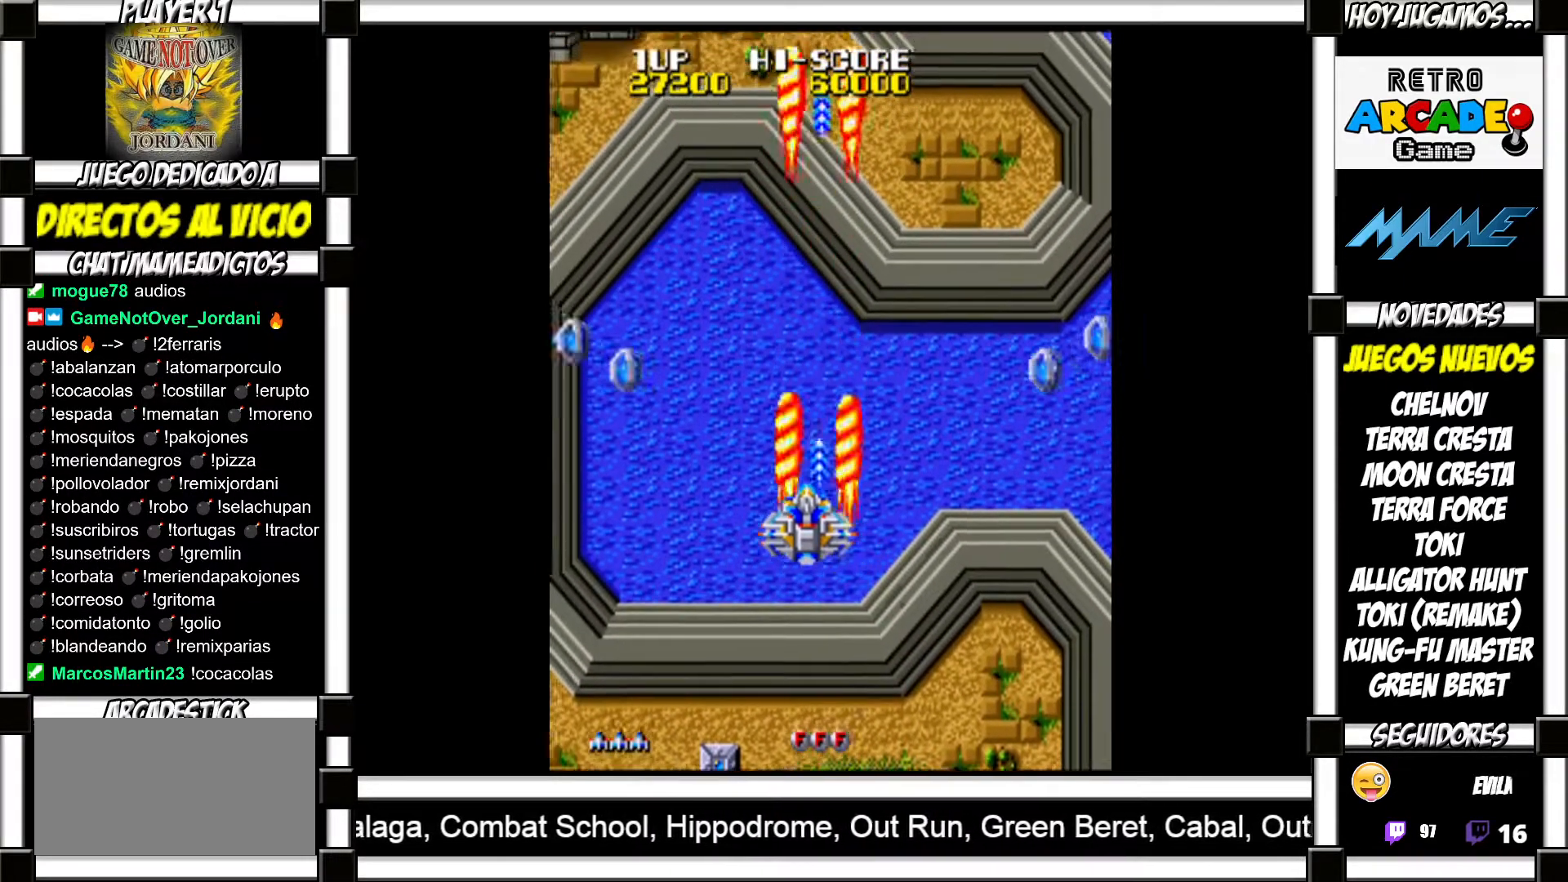
{"buttons": [], "events": [[67, "SQUARE", "down"], [100, "SQUARE", "up"], [183, "SQUARE", "down"], [217, "SQUARE", "up"], [317, "SQUARE", "down"], [350, "SQUARE", "up"], [467, "SQUARE", "down"], [500, "SQUARE", "up"]]}
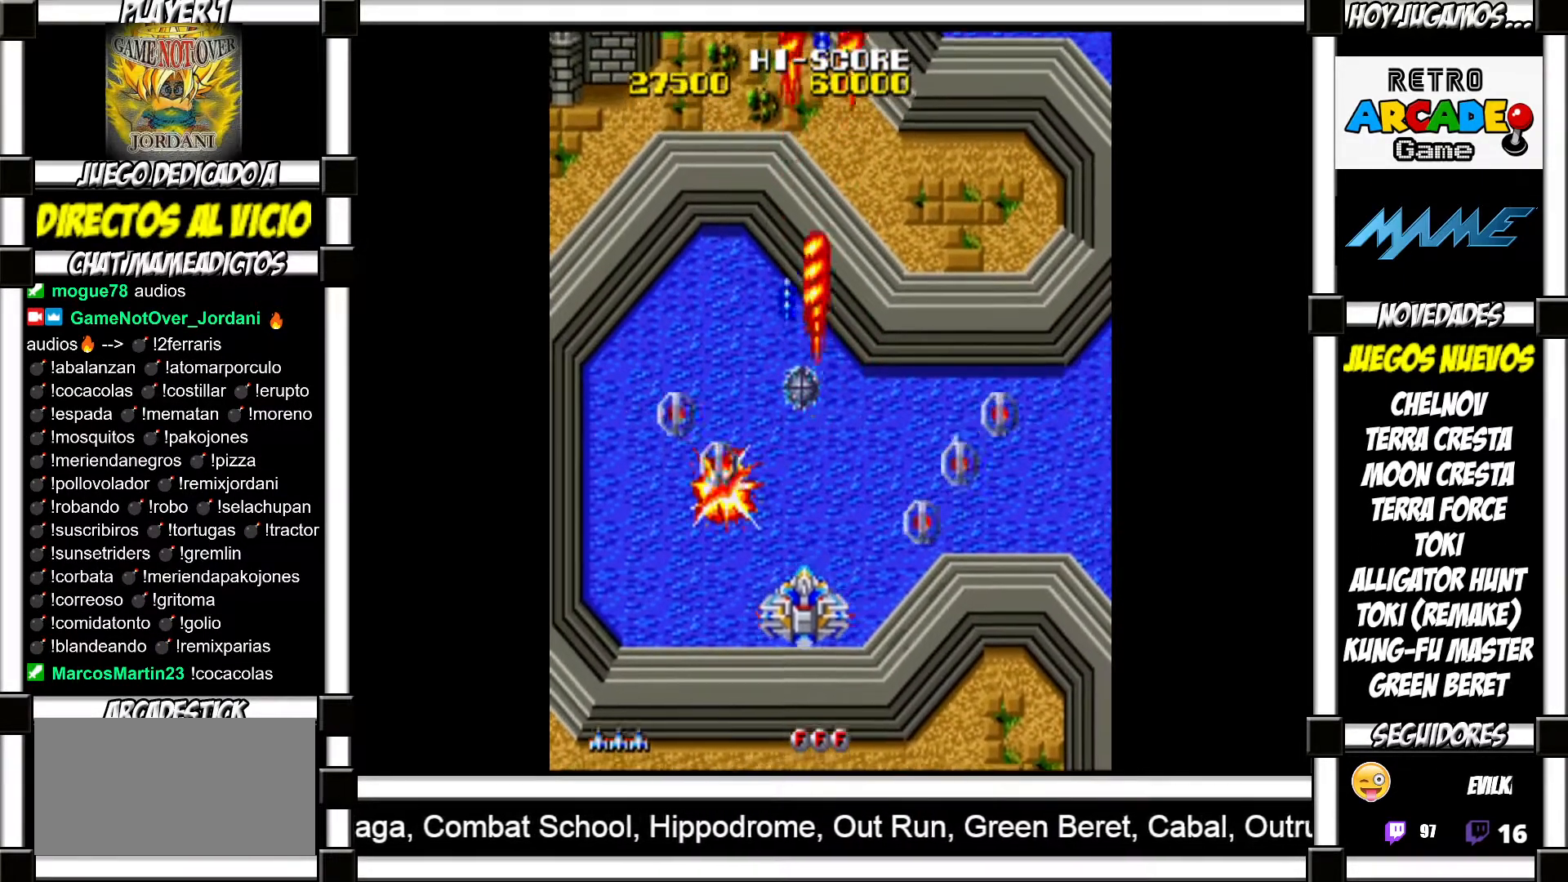
{"buttons": ["SQUARE"], "events": [[67, "SQUARE", "down"], [117, "SQUARE", "up"], [200, "SQUARE", "down"], [250, "SQUARE", "up"], [333, "SQUARE", "down"], [383, "SQUARE", "up"], [483, "SQUARE", "down"]]}
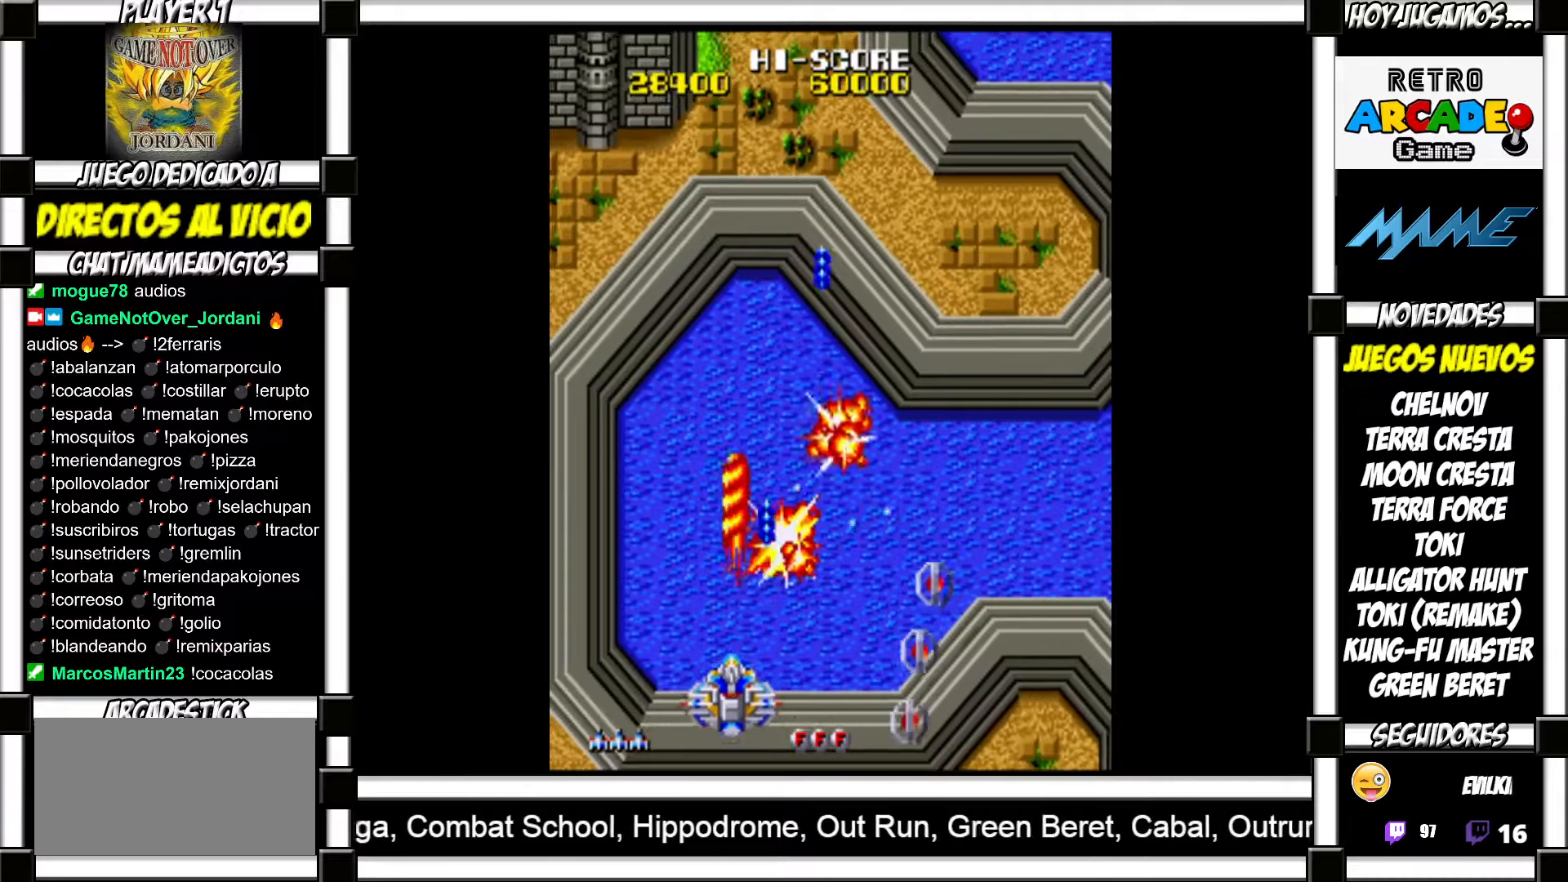
{"buttons": [], "events": [[33, "SQUARE", "up"], [117, "SQUARE", "down"], [183, "SQUARE", "up"], [283, "SQUARE", "down"], [317, "SQUARE", "up"], [417, "SQUARE", "down"], [467, "SQUARE", "up"]]}
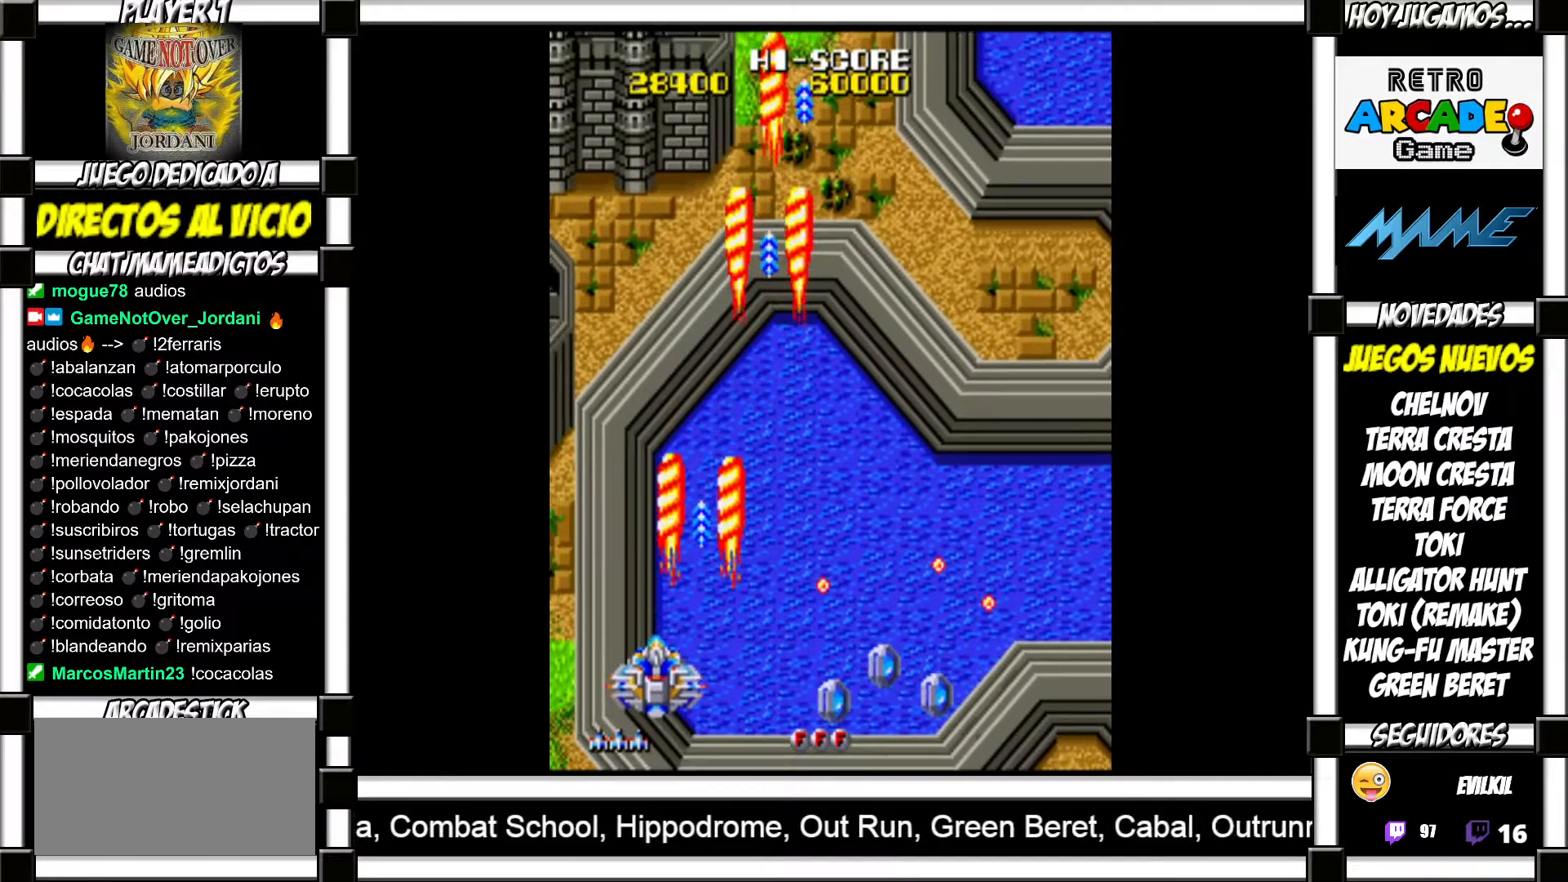
{"buttons": ["SQUARE"], "events": [[50, "SQUARE", "down"], [100, "SQUARE", "up"], [200, "SQUARE", "down"], [250, "SQUARE", "up"], [333, "SQUARE", "down"], [383, "SQUARE", "up"], [483, "SQUARE", "down"]]}
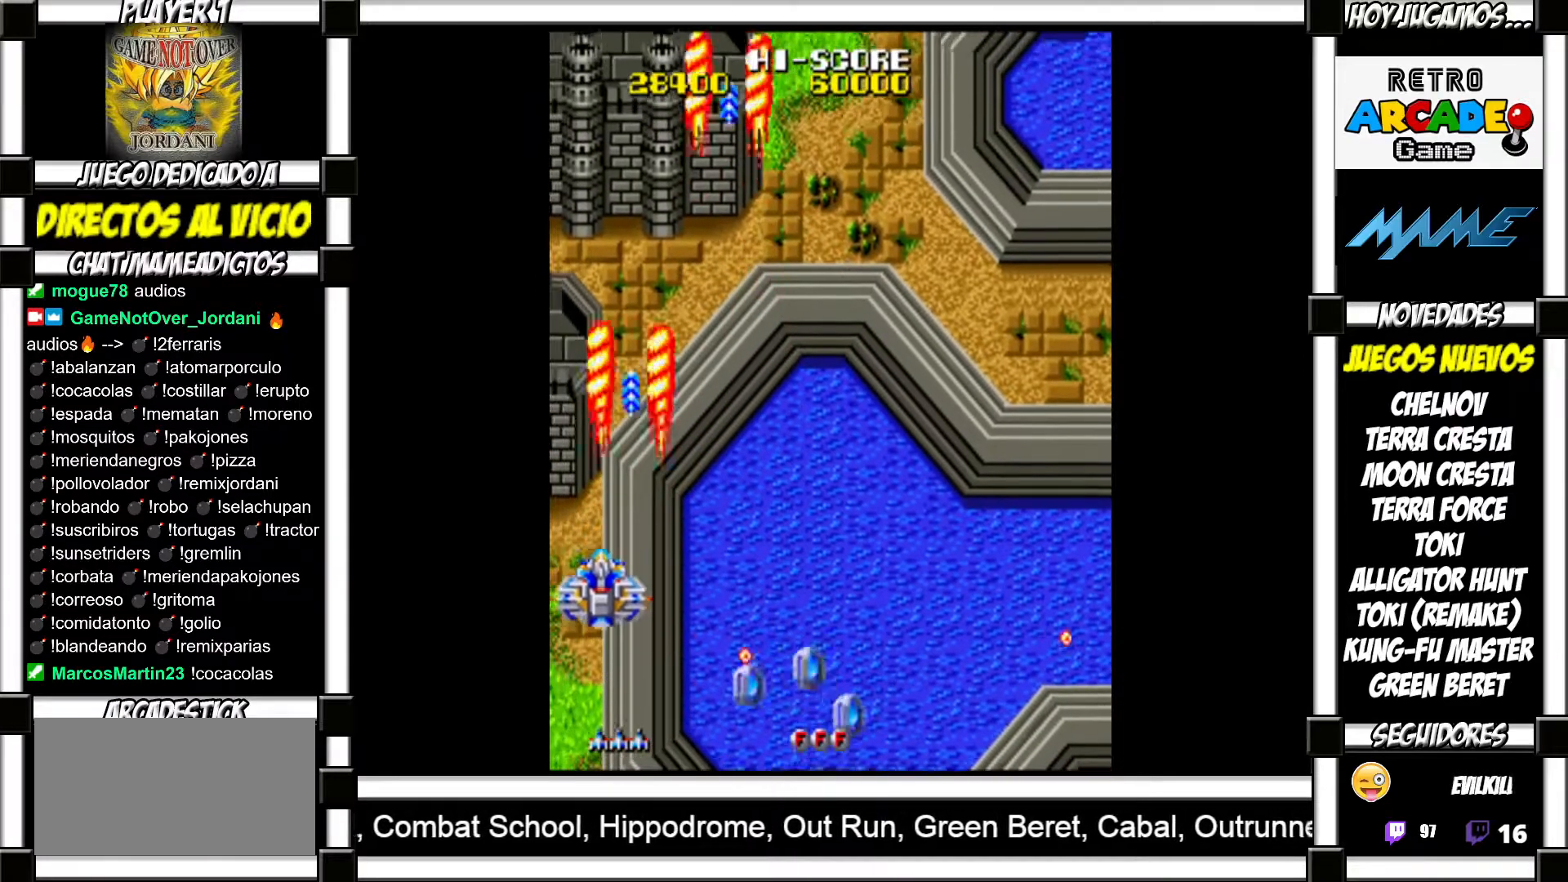
{"buttons": [], "events": [[17, "SQUARE", "up"], [117, "SQUARE", "down"], [150, "SQUARE", "up"], [233, "SQUARE", "down"], [300, "SQUARE", "up"], [383, "SQUARE", "down"], [433, "SQUARE", "up"]]}
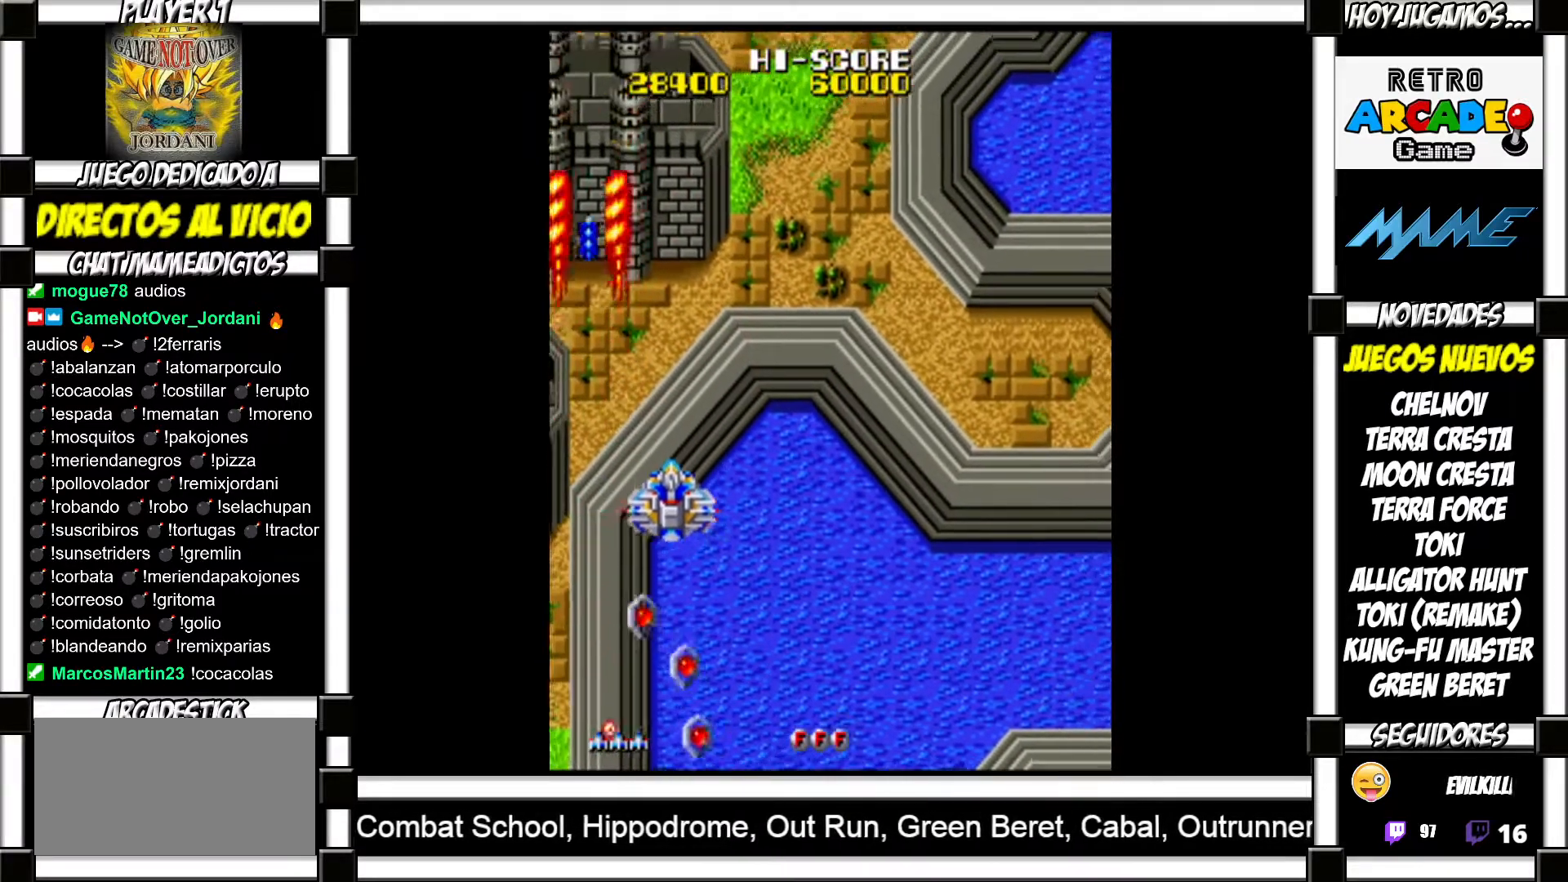
{"buttons": [], "events": [[17, "SQUARE", "down"], [50, "SQUARE", "up"], [167, "SQUARE", "down"], [200, "SQUARE", "up"], [300, "SQUARE", "down"], [367, "SQUARE", "up"], [450, "SQUARE", "down"], [483, "SQUARE", "up"]]}
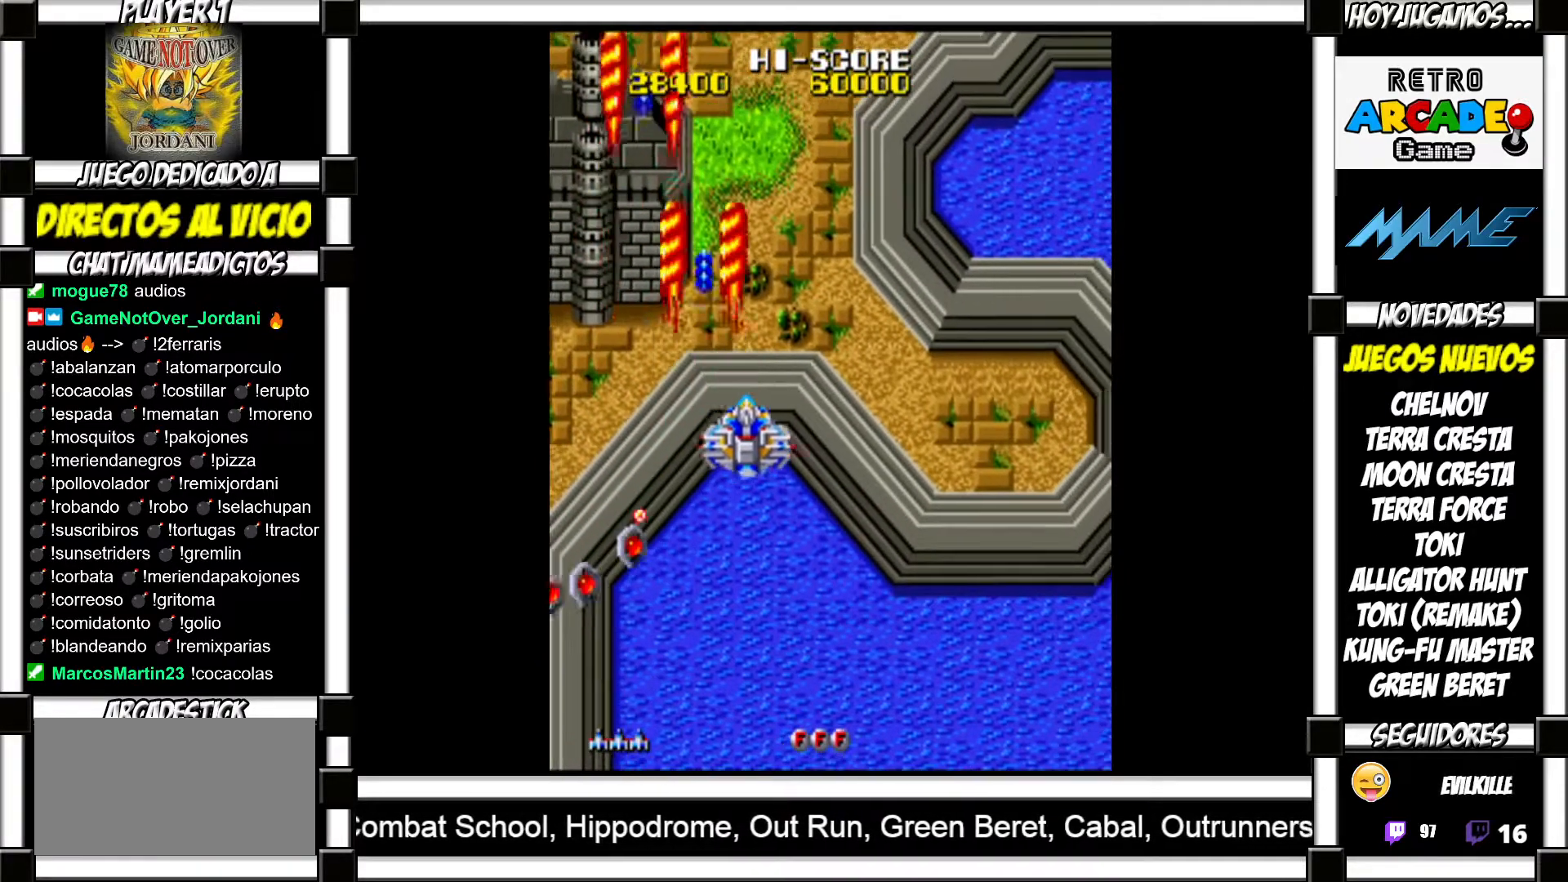
{"buttons": [], "events": [[100, "SQUARE", "down"], [117, "SQUARE", "up"], [233, "SQUARE", "down"], [283, "SQUARE", "up"], [383, "SQUARE", "down"], [417, "SQUARE", "up"]]}
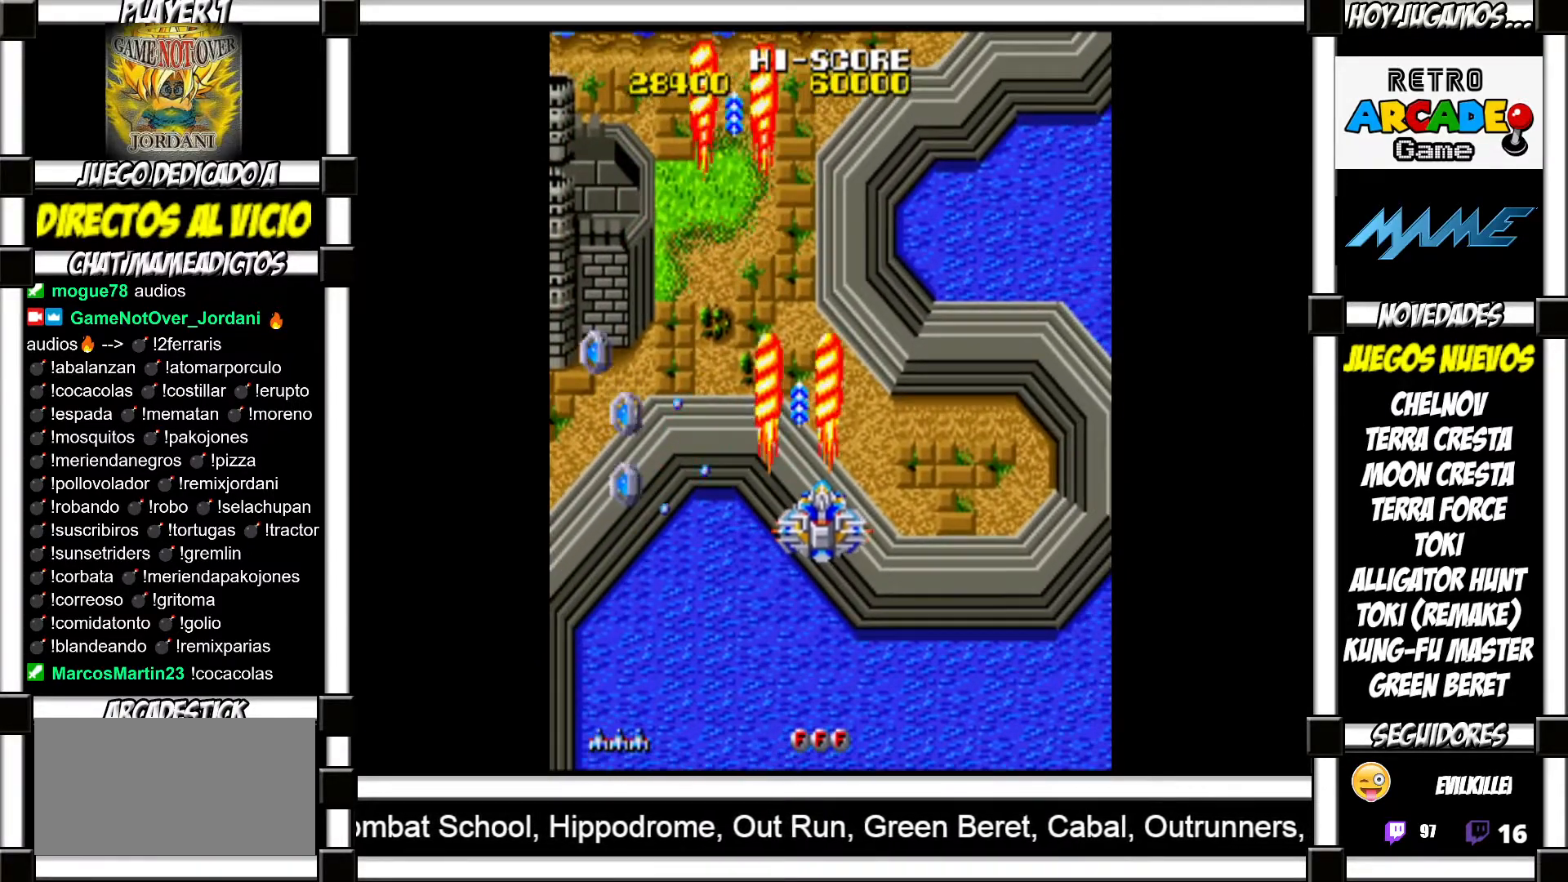
{"buttons": ["SQUARE"], "events": [[33, "SQUARE", "down"], [83, "SQUARE", "up"], [183, "SQUARE", "down"], [250, "SQUARE", "up"], [333, "SQUARE", "down"], [400, "SQUARE", "up"], [500, "SQUARE", "down"]]}
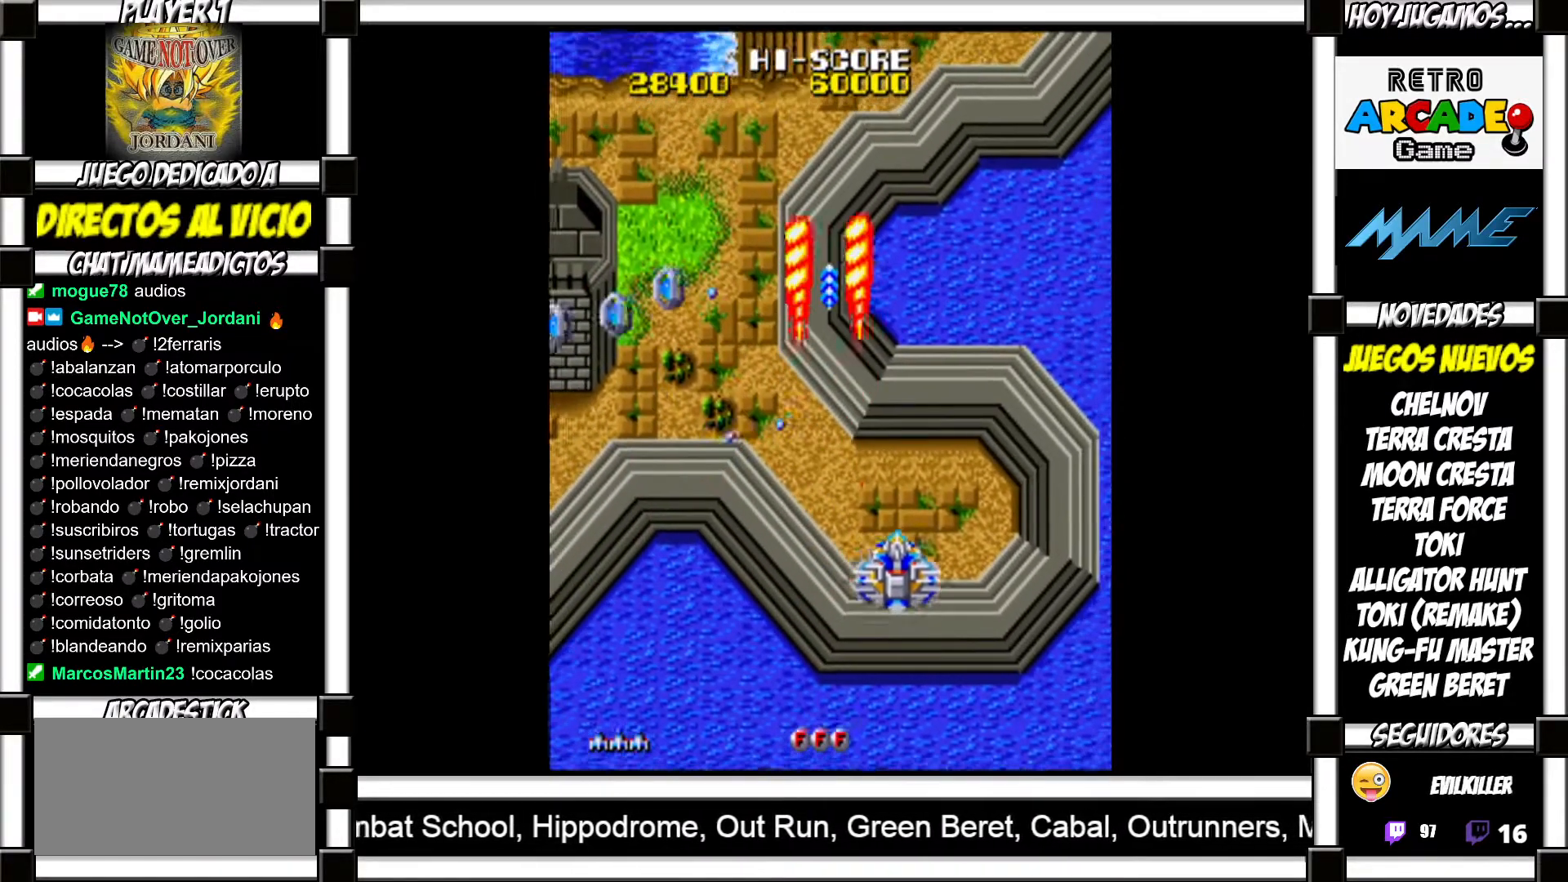
{"buttons": [], "events": [[33, "SQUARE", "up"], [133, "SQUARE", "down"], [183, "SQUARE", "up"], [267, "SQUARE", "down"], [300, "SQUARE", "up"], [400, "SQUARE", "down"], [450, "SQUARE", "up"]]}
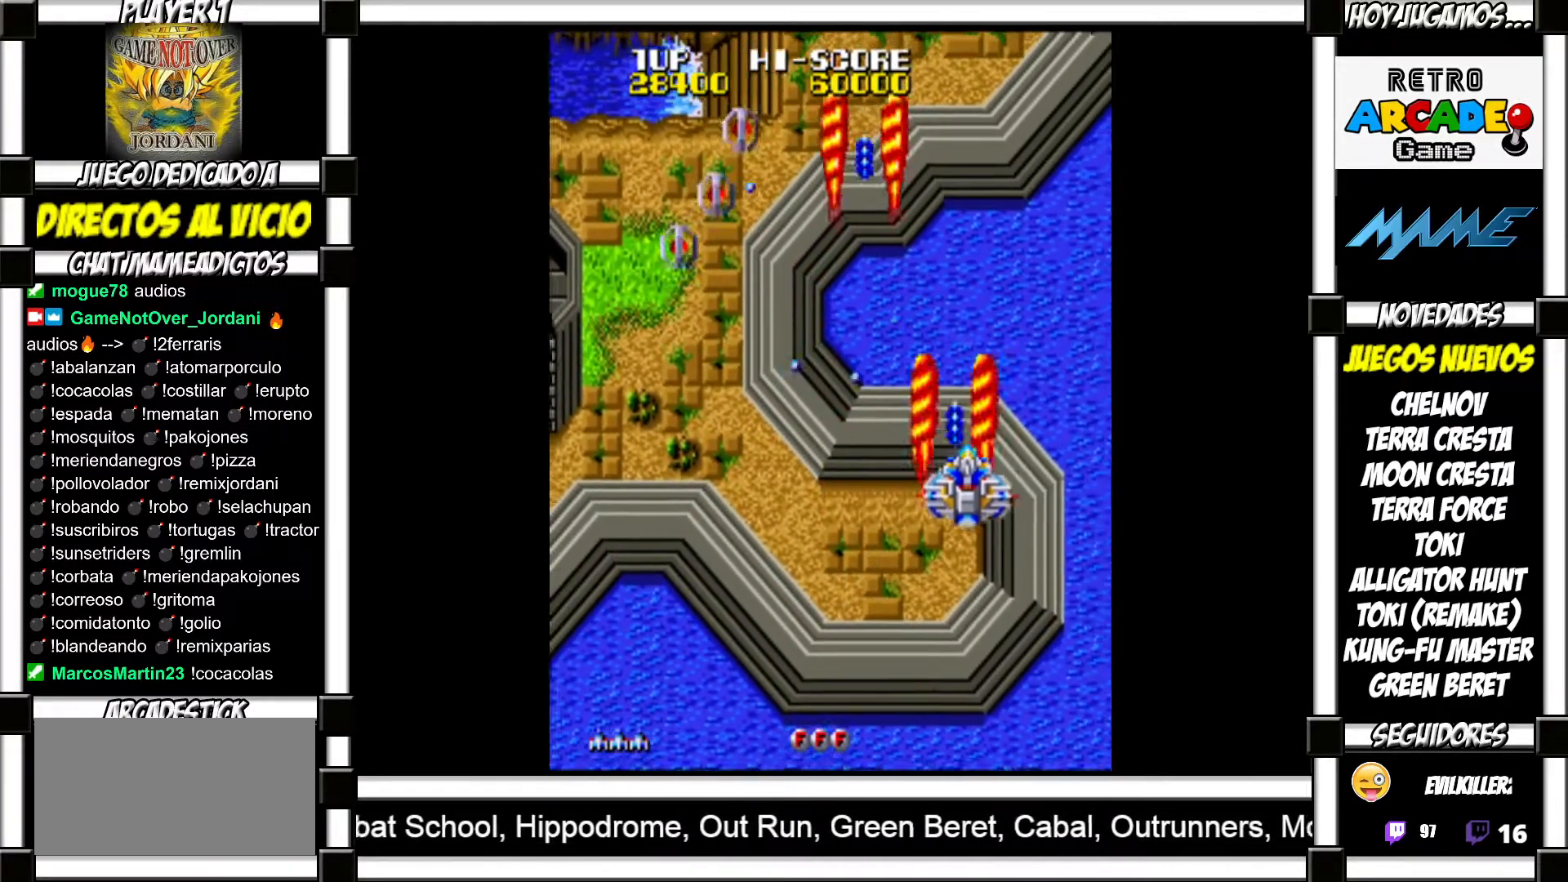
{"buttons": [], "events": [[50, "SQUARE", "down"], [83, "SQUARE", "up"], [167, "SQUARE", "down"], [217, "SQUARE", "up"], [300, "SQUARE", "down"], [350, "SQUARE", "up"]]}
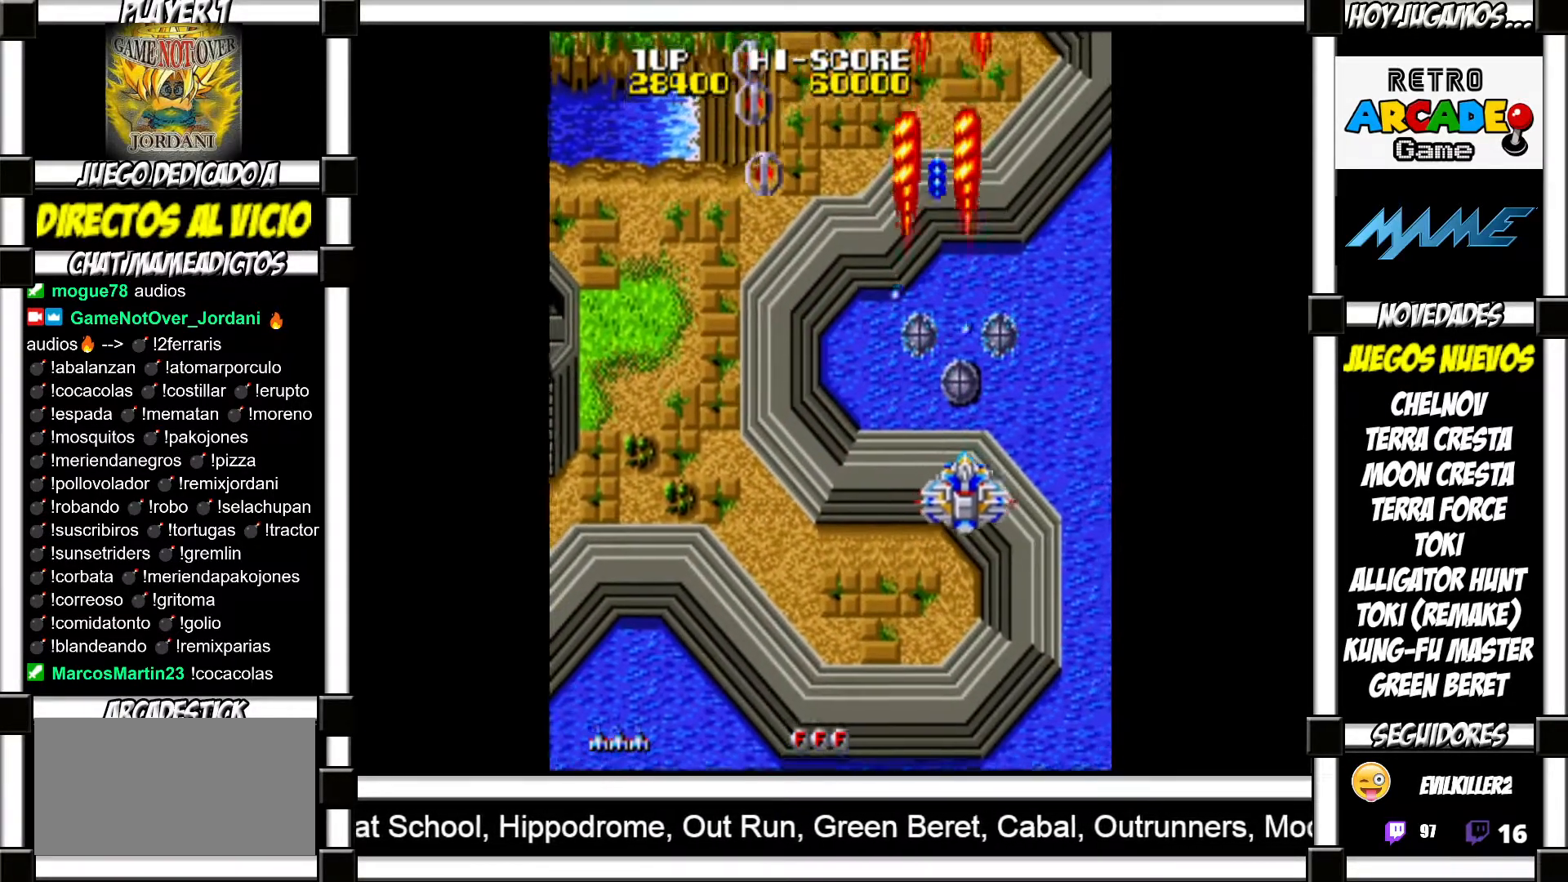
{"buttons": ["SQUARE"], "events": [[67, "SQUARE", "down"], [100, "SQUARE", "up"], [200, "SQUARE", "down"], [233, "SQUARE", "up"], [350, "SQUARE", "down"], [367, "SQUARE", "up"], [467, "SQUARE", "down"]]}
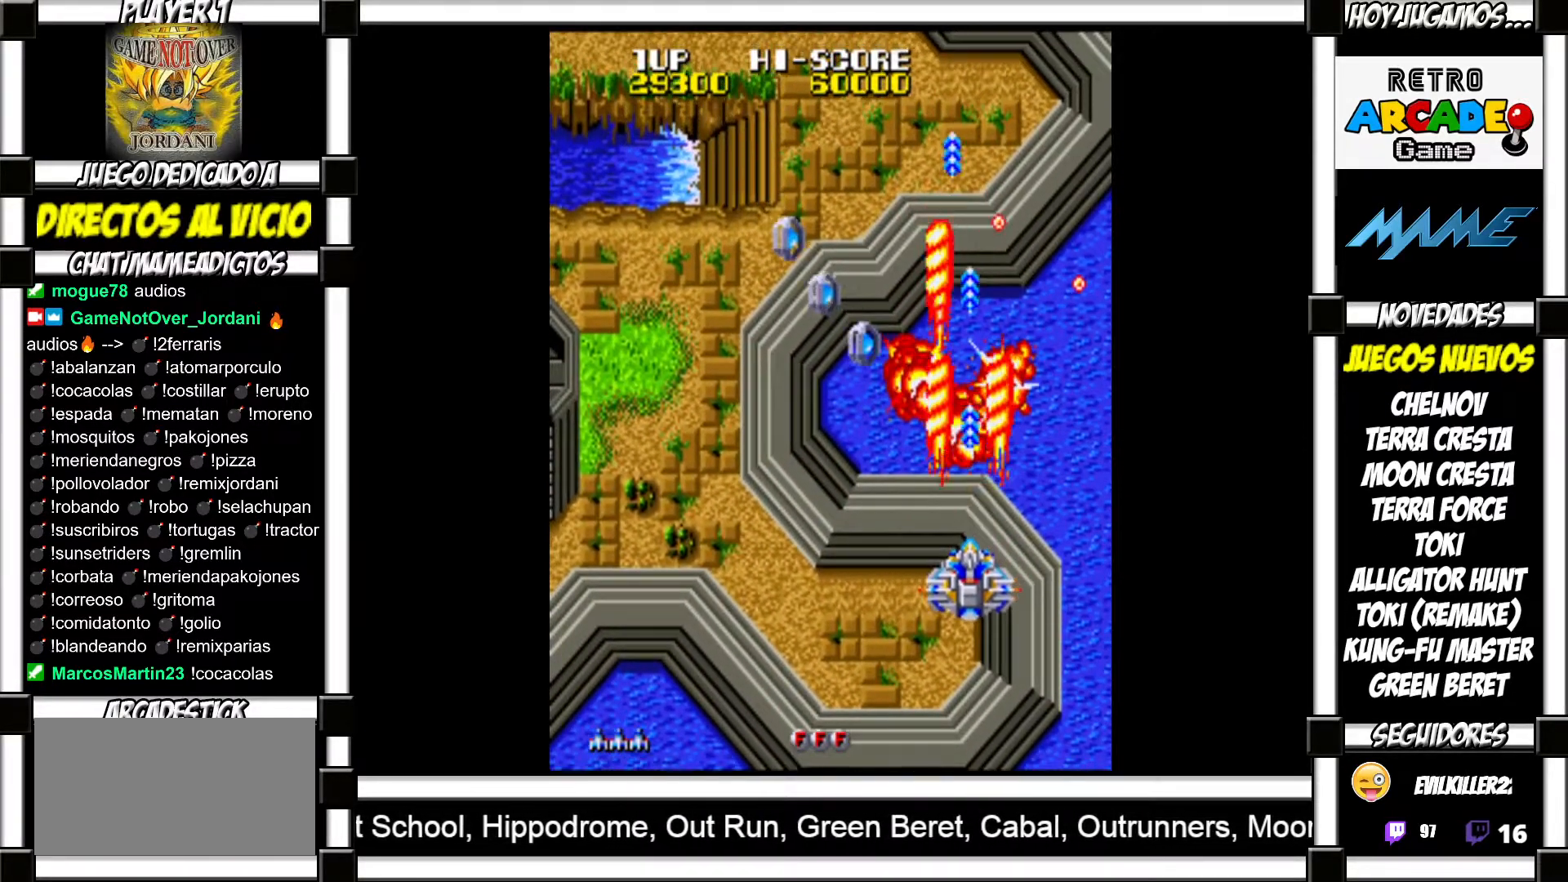
{"buttons": [], "events": [[17, "SQUARE", "up"], [117, "SQUARE", "down"], [167, "SQUARE", "up"], [250, "SQUARE", "down"], [283, "SQUARE", "up"], [400, "SQUARE", "down"], [433, "SQUARE", "up"]]}
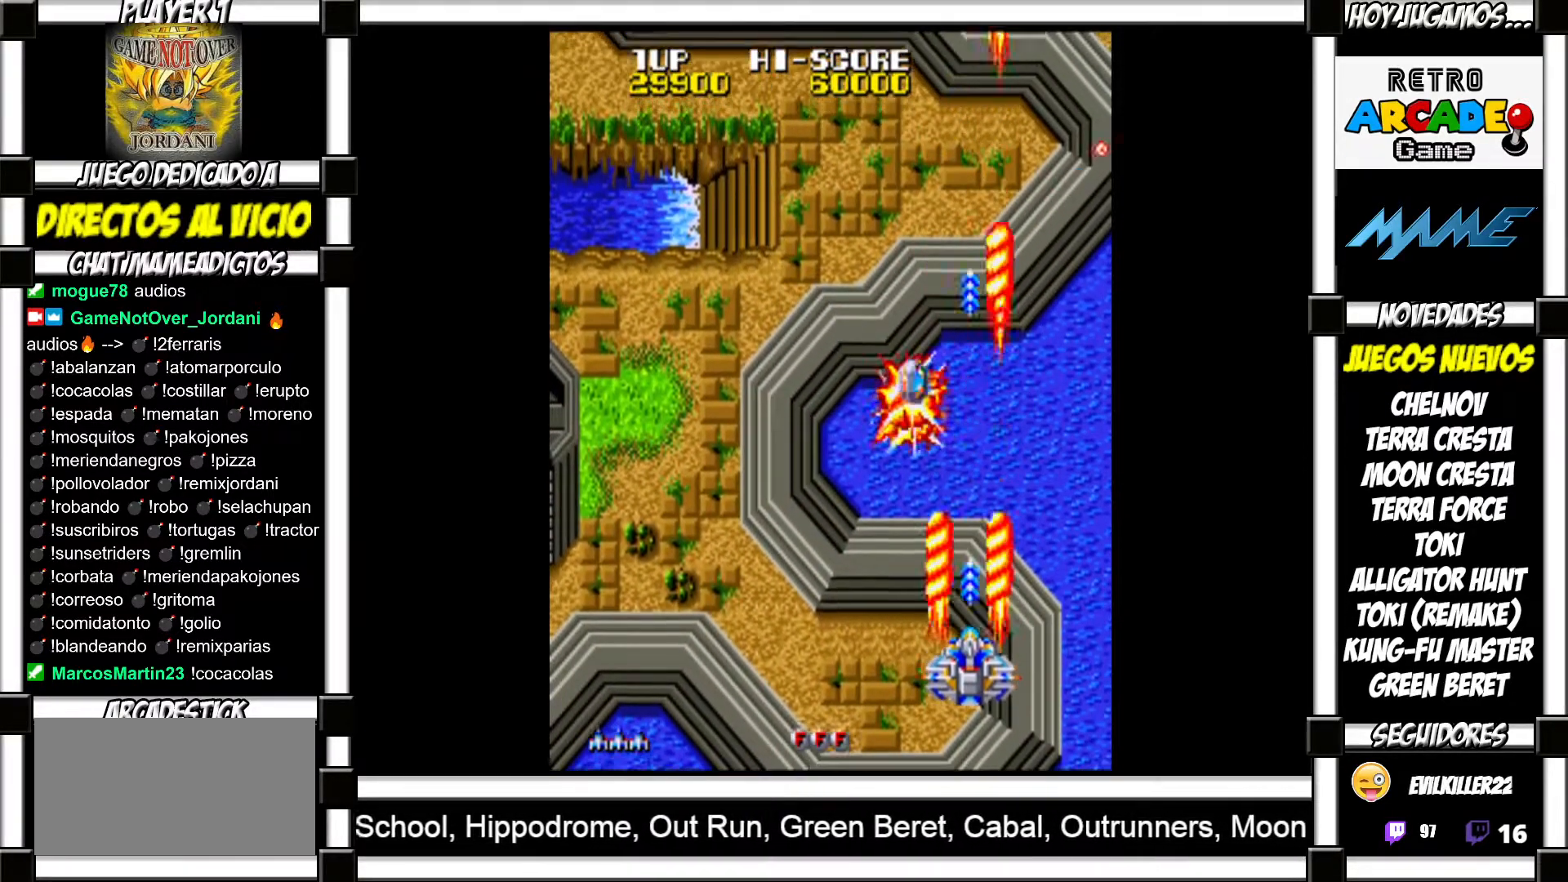
{"buttons": [], "events": [[33, "SQUARE", "down"], [83, "SQUARE", "up"], [183, "SQUARE", "down"], [217, "SQUARE", "up"], [317, "SQUARE", "down"], [367, "SQUARE", "up"], [467, "SQUARE", "down"], [500, "SQUARE", "up"]]}
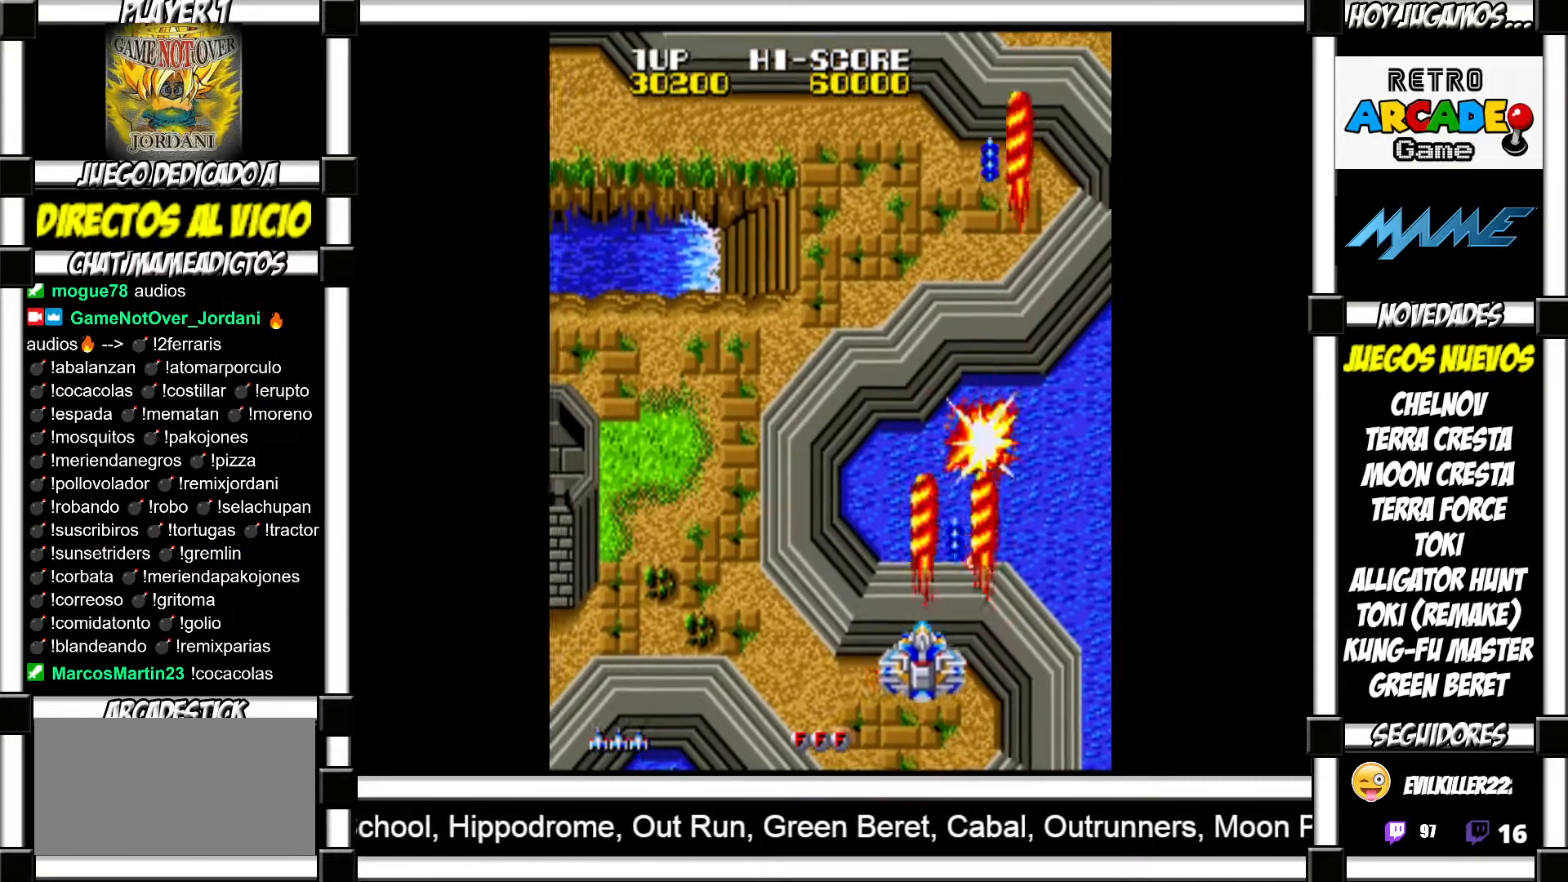
{"buttons": ["SQUARE"], "events": [[83, "SQUARE", "down"], [117, "SQUARE", "up"], [200, "SQUARE", "down"], [250, "SQUARE", "up"], [350, "SQUARE", "down"], [383, "SQUARE", "up"], [483, "SQUARE", "down"]]}
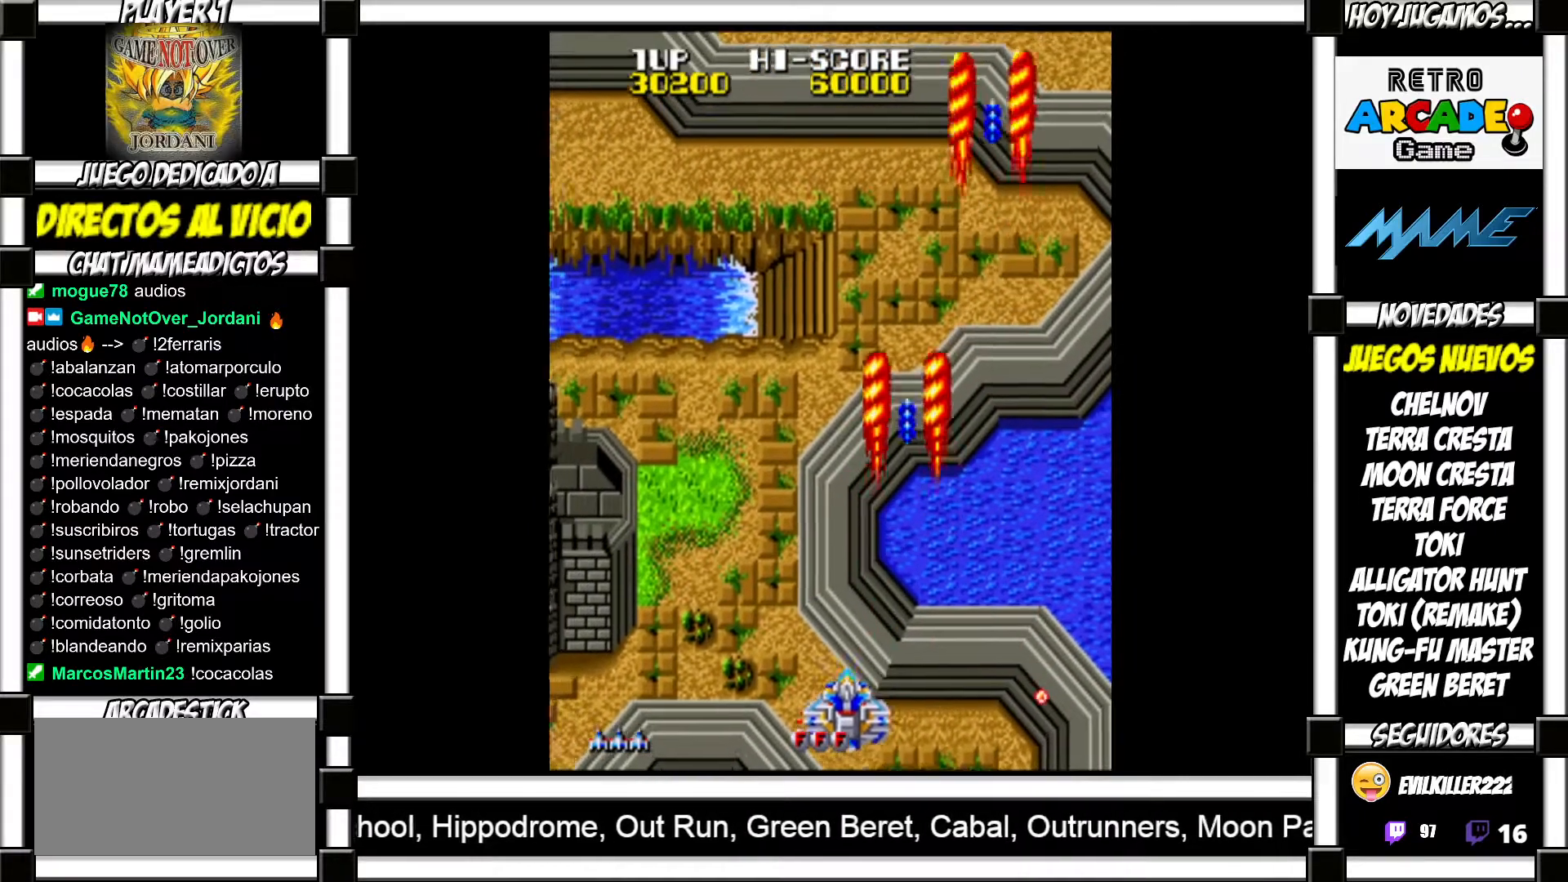
{"buttons": [], "events": [[33, "SQUARE", "up"], [133, "SQUARE", "down"], [183, "SQUARE", "up"], [267, "SQUARE", "down"], [317, "SQUARE", "up"], [417, "SQUARE", "down"], [467, "SQUARE", "up"]]}
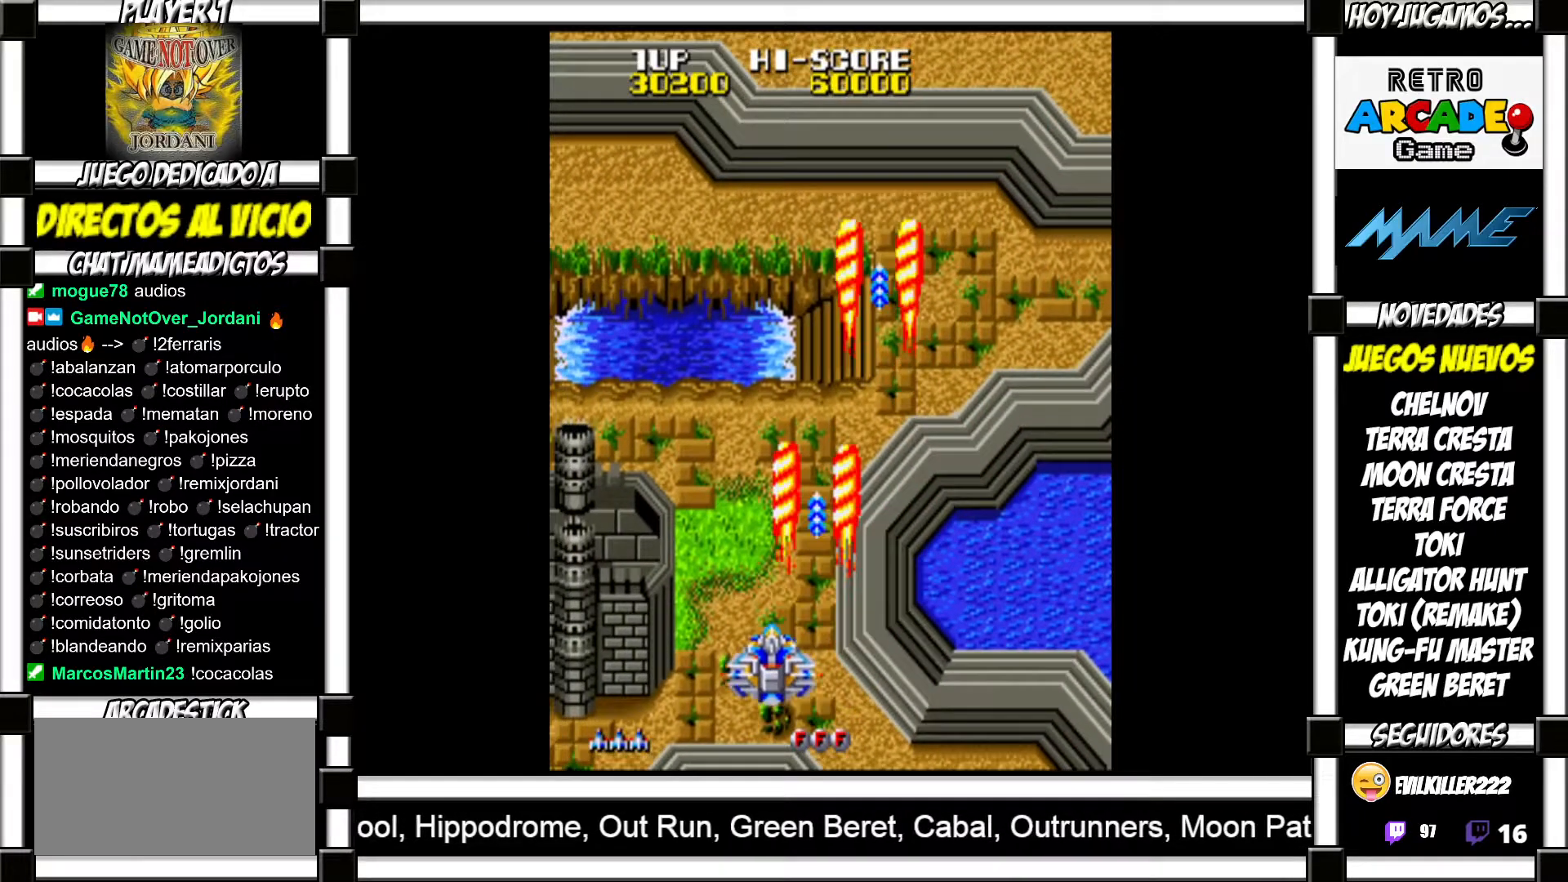
{"buttons": [], "events": [[50, "SQUARE", "down"], [100, "SQUARE", "up"], [217, "SQUARE", "down"], [250, "SQUARE", "up"], [383, "TRIANGLE", "down"], [433, "TRIANGLE", "up"]]}
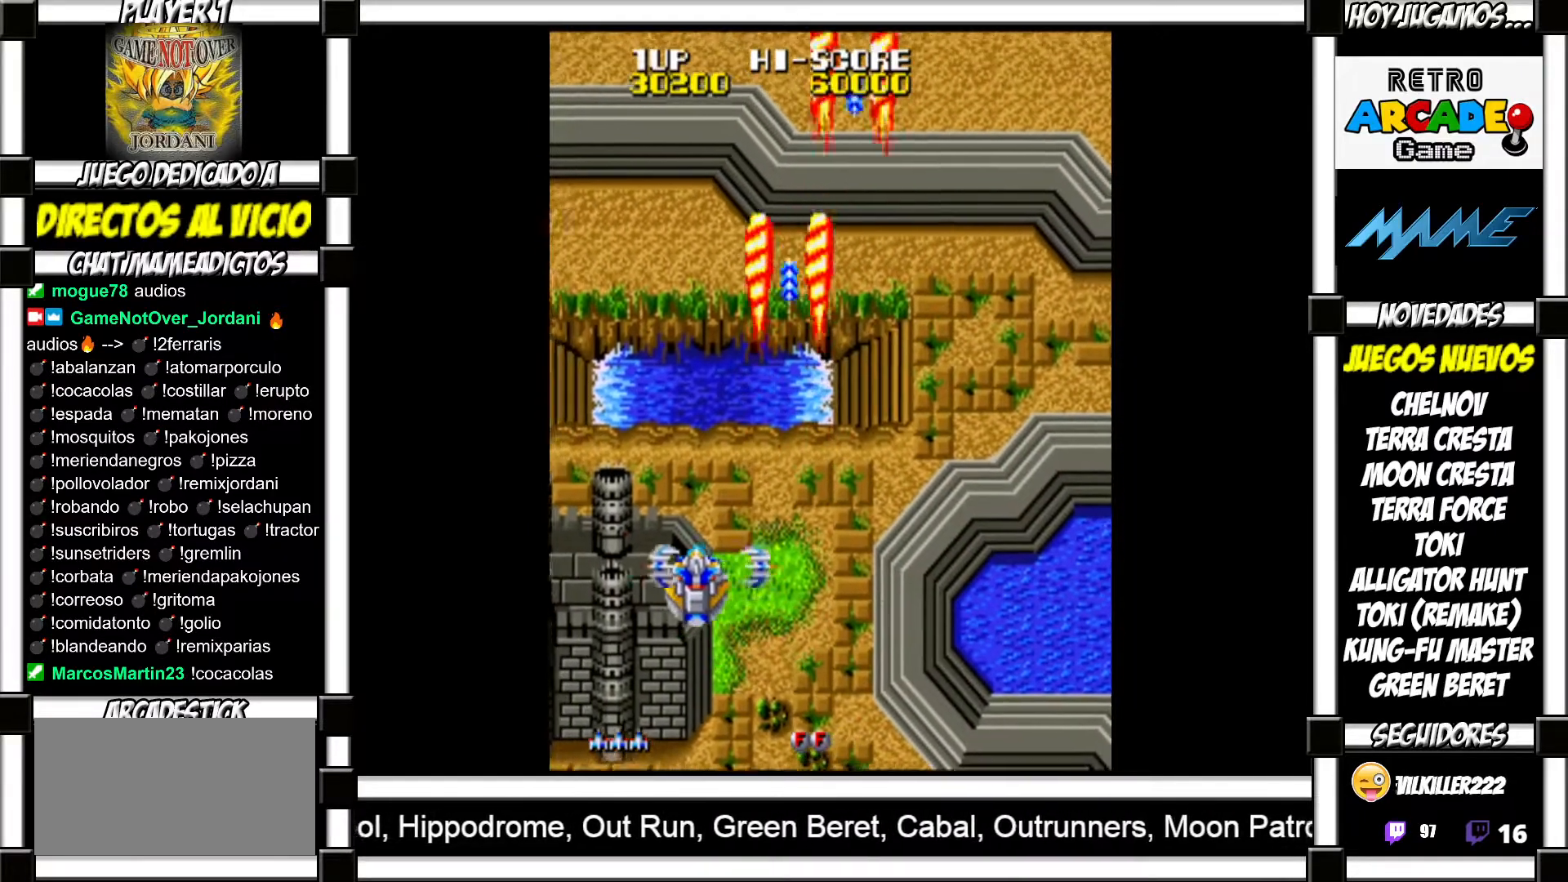
{"buttons": ["SQUARE"], "events": [[67, "SQUARE", "down"], [117, "SQUARE", "up"], [200, "SQUARE", "down"], [250, "SQUARE", "up"], [350, "SQUARE", "down"], [400, "SQUARE", "up"], [500, "SQUARE", "down"]]}
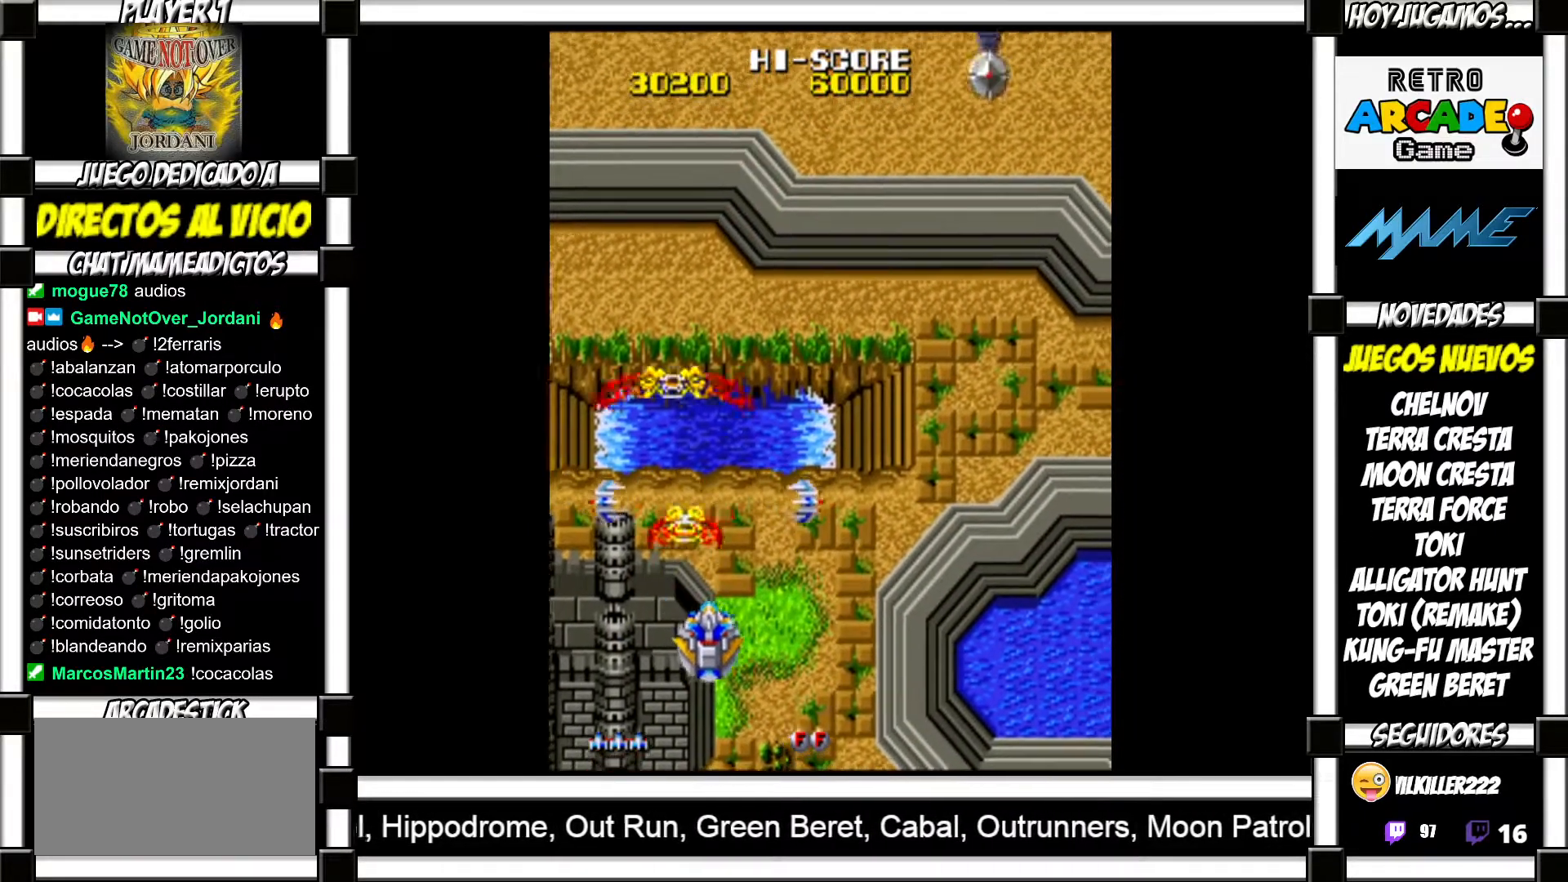
{"buttons": [], "events": [[50, "SQUARE", "up"], [133, "SQUARE", "down"], [183, "SQUARE", "up"], [283, "SQUARE", "down"], [333, "SQUARE", "up"], [417, "SQUARE", "down"], [450, "SQUARE", "up"]]}